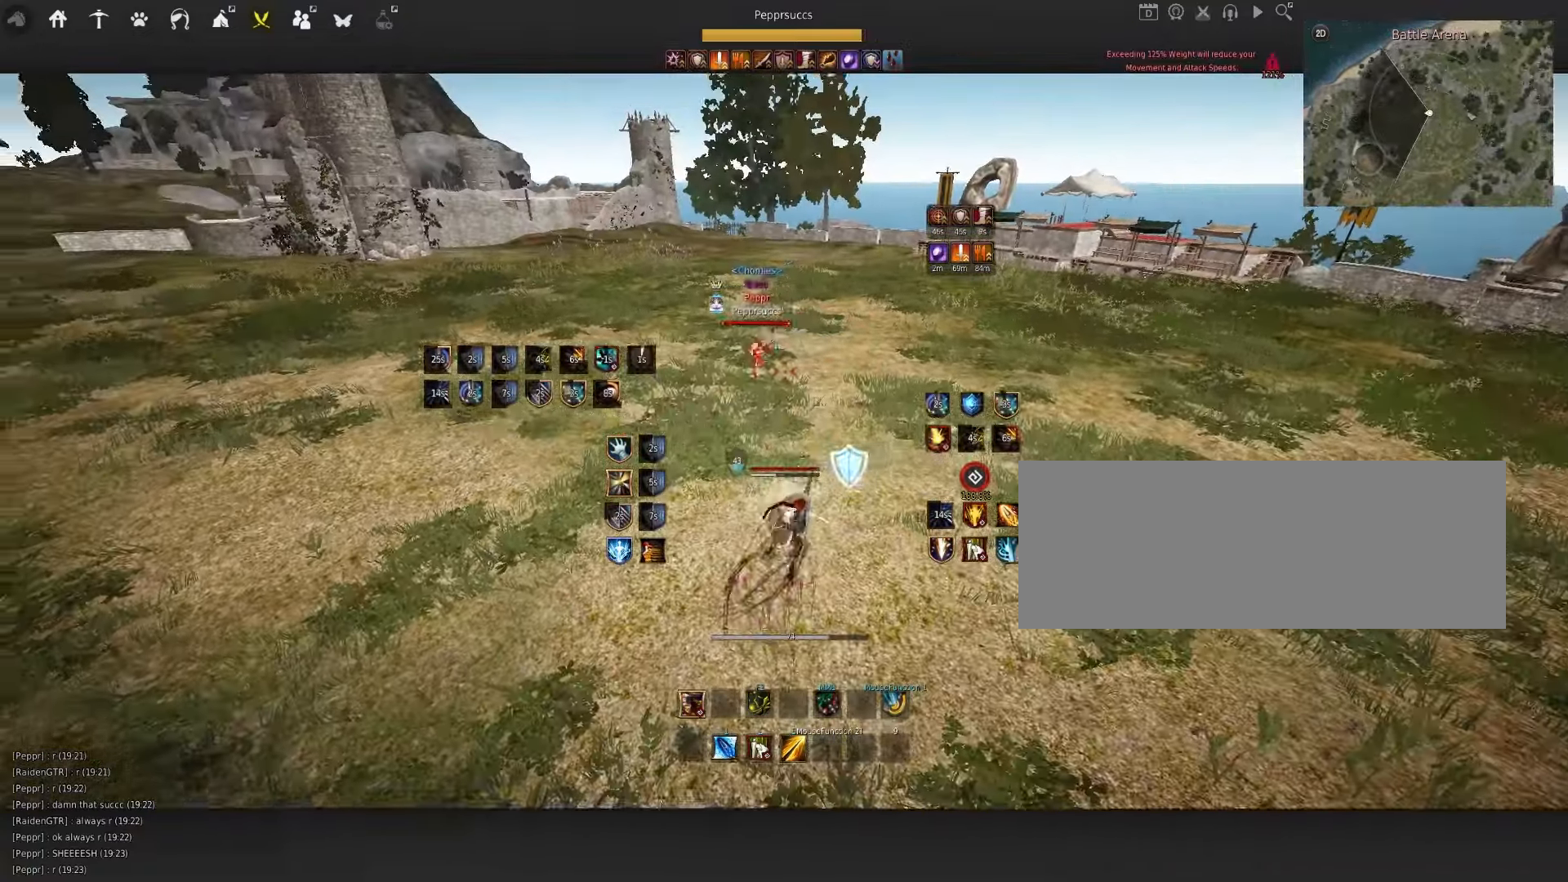
Gameplay with keyboard and mouse; each line is a JSON object with the keys and mouse buttons held at the frame after it. "events" lists presses ("down") and releases ("up") of "a", "c", "d", "e", "f", "q", "s", "shift", "space", "tab", "w", "x", "z", "mouse_left" and "mouse_right" between this image and that frame as [ms after this image, input, new state], when the widget could be followed in between. "mouse_left", "mouse_right" = the "left", "right" buttons of the "mouse" list. No other keys are recorded. Mouse movement is not recorded.
{"keys": [], "mouse": [], "events": []}
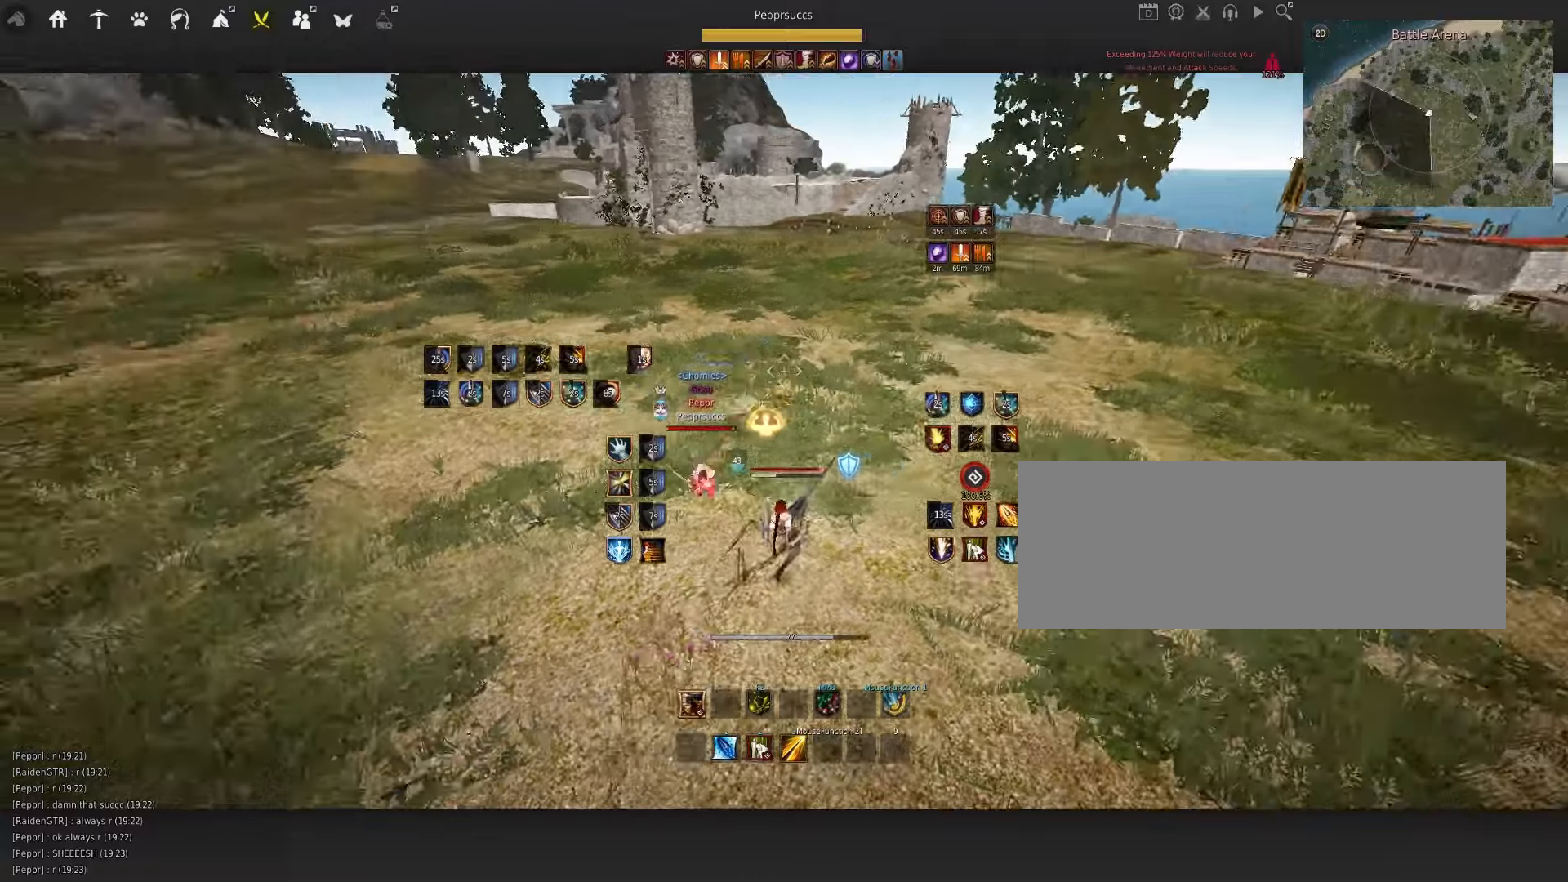
{"keys": [], "mouse": [], "events": [[50, "s", "down"], [66, "shift", "down"], [150, "s", "up"], [183, "shift", "up"]]}
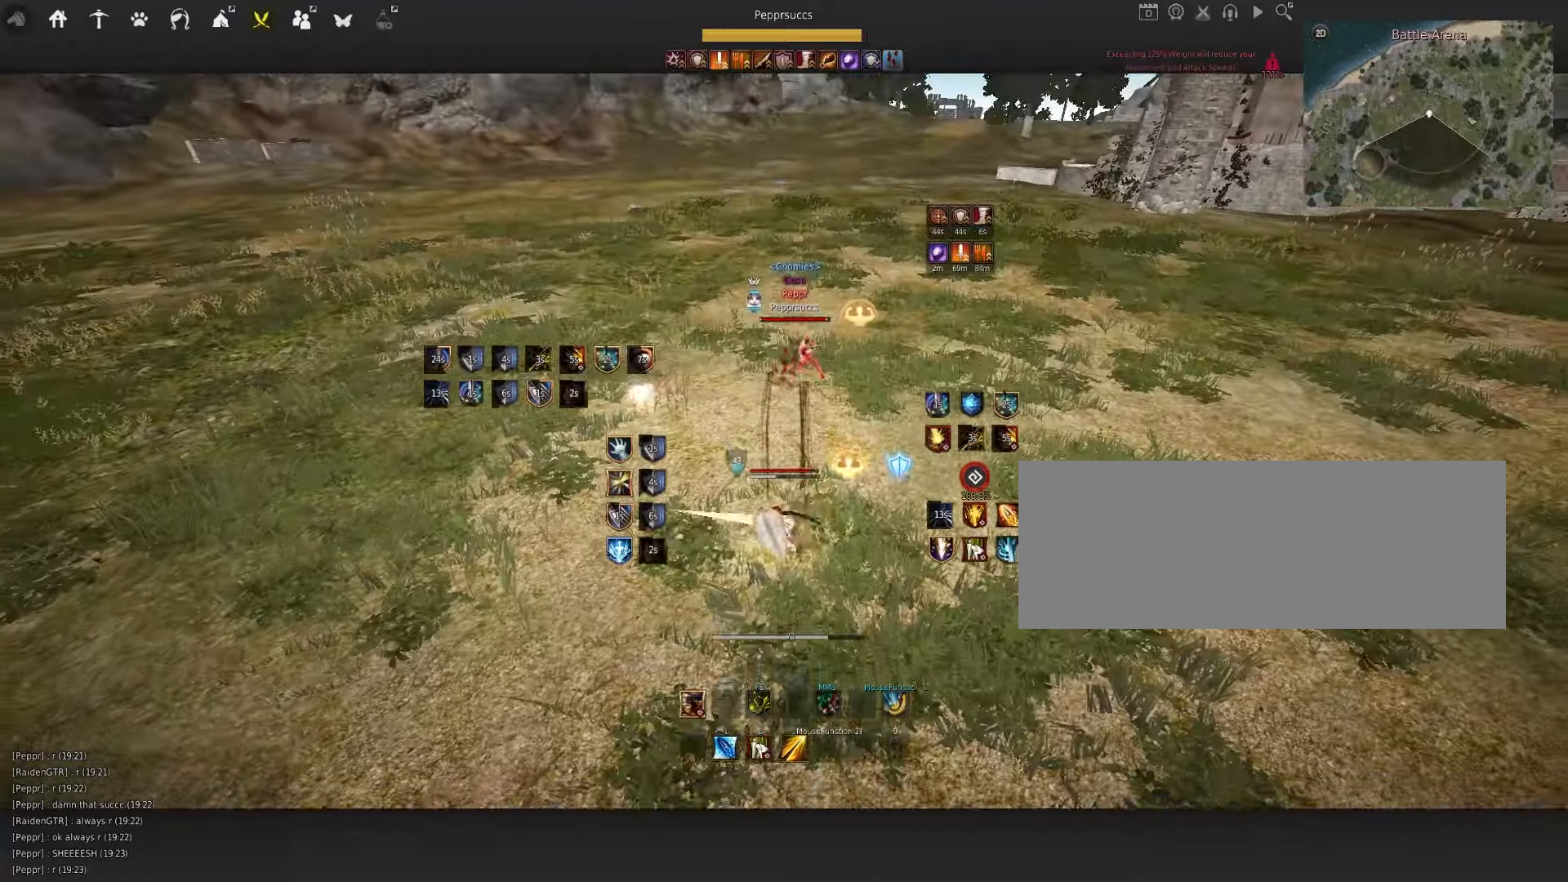
{"keys": ["d"], "mouse": ["left"], "events": [[366, "d", "down"], [416, "mouse_left", "down"]]}
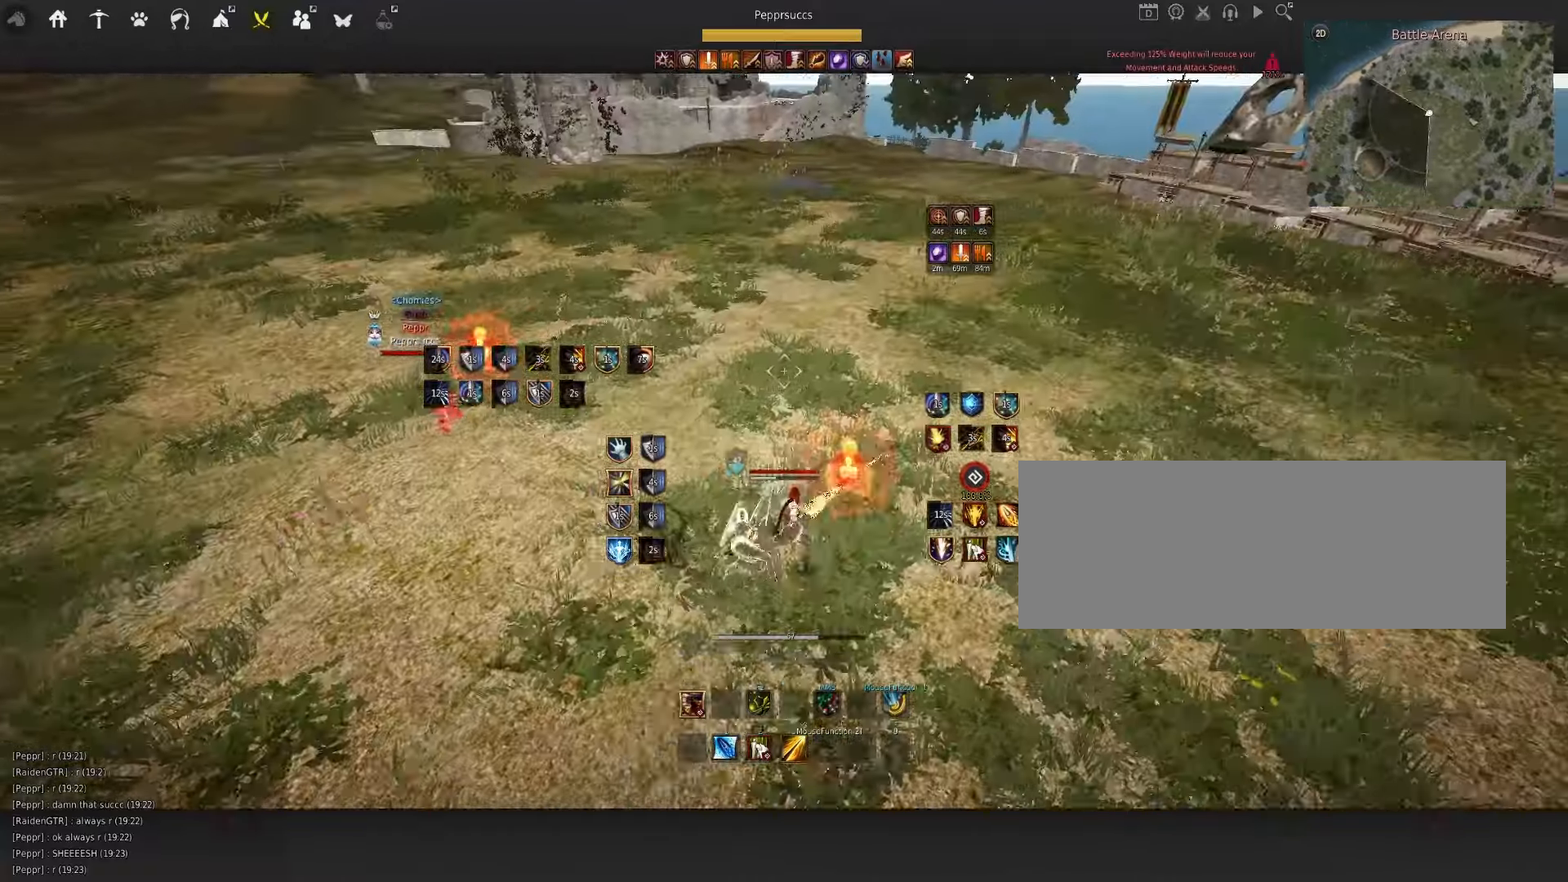
{"keys": ["q"], "mouse": [], "events": [[116, "d", "up"], [150, "mouse_left", "up"], [283, "space", "down"], [400, "q", "down"], [416, "space", "up"]]}
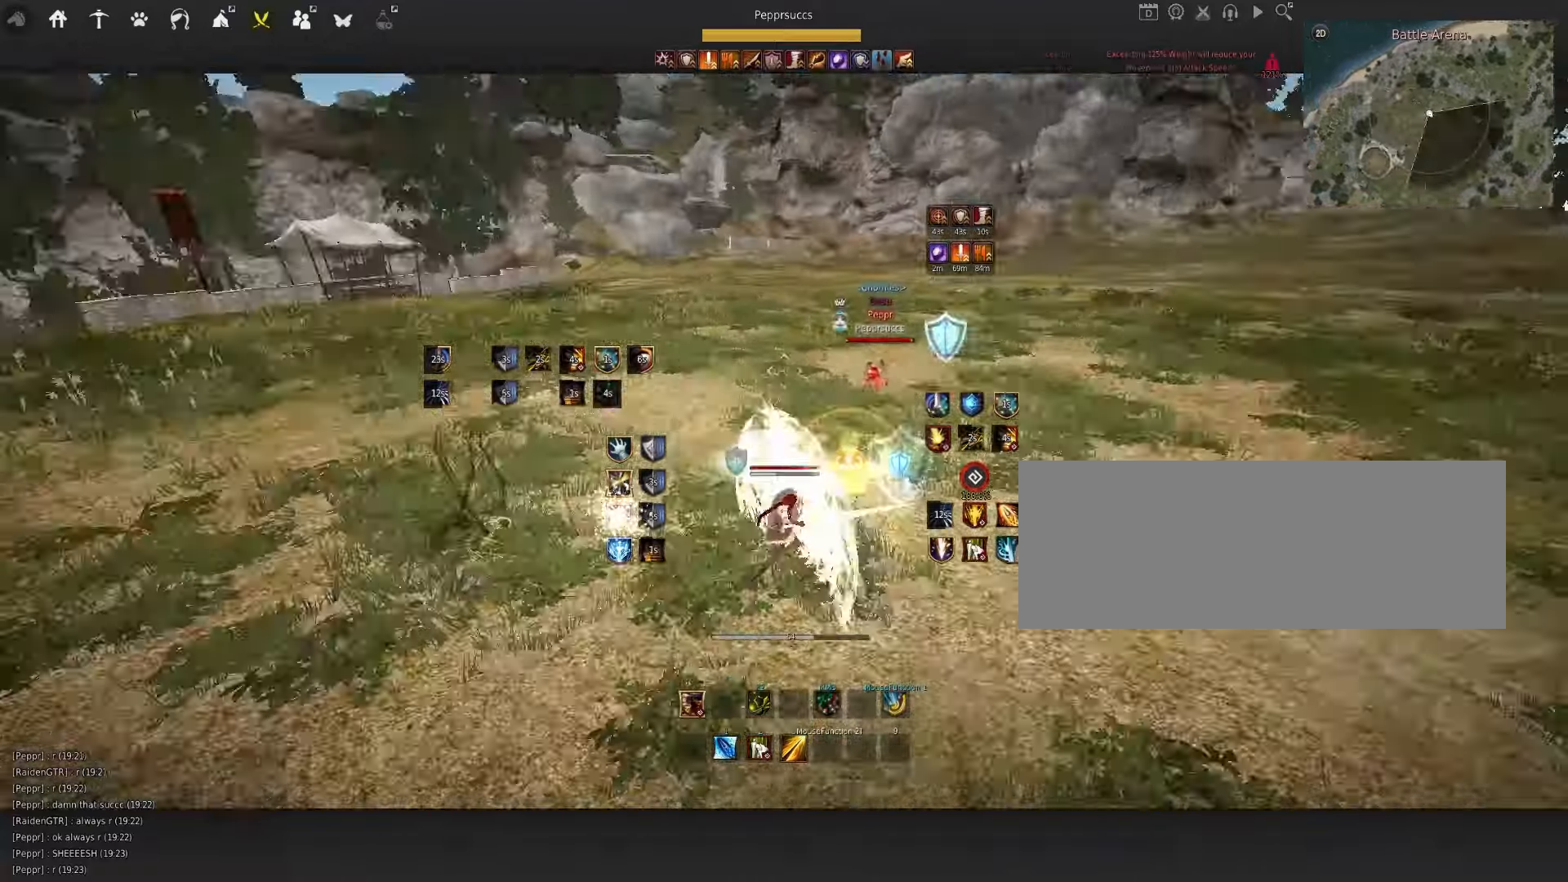
{"keys": [], "mouse": [], "events": [[16, "d", "down"], [100, "mouse_right", "down"], [166, "q", "up"], [183, "d", "up"], [466, "mouse_right", "up"]]}
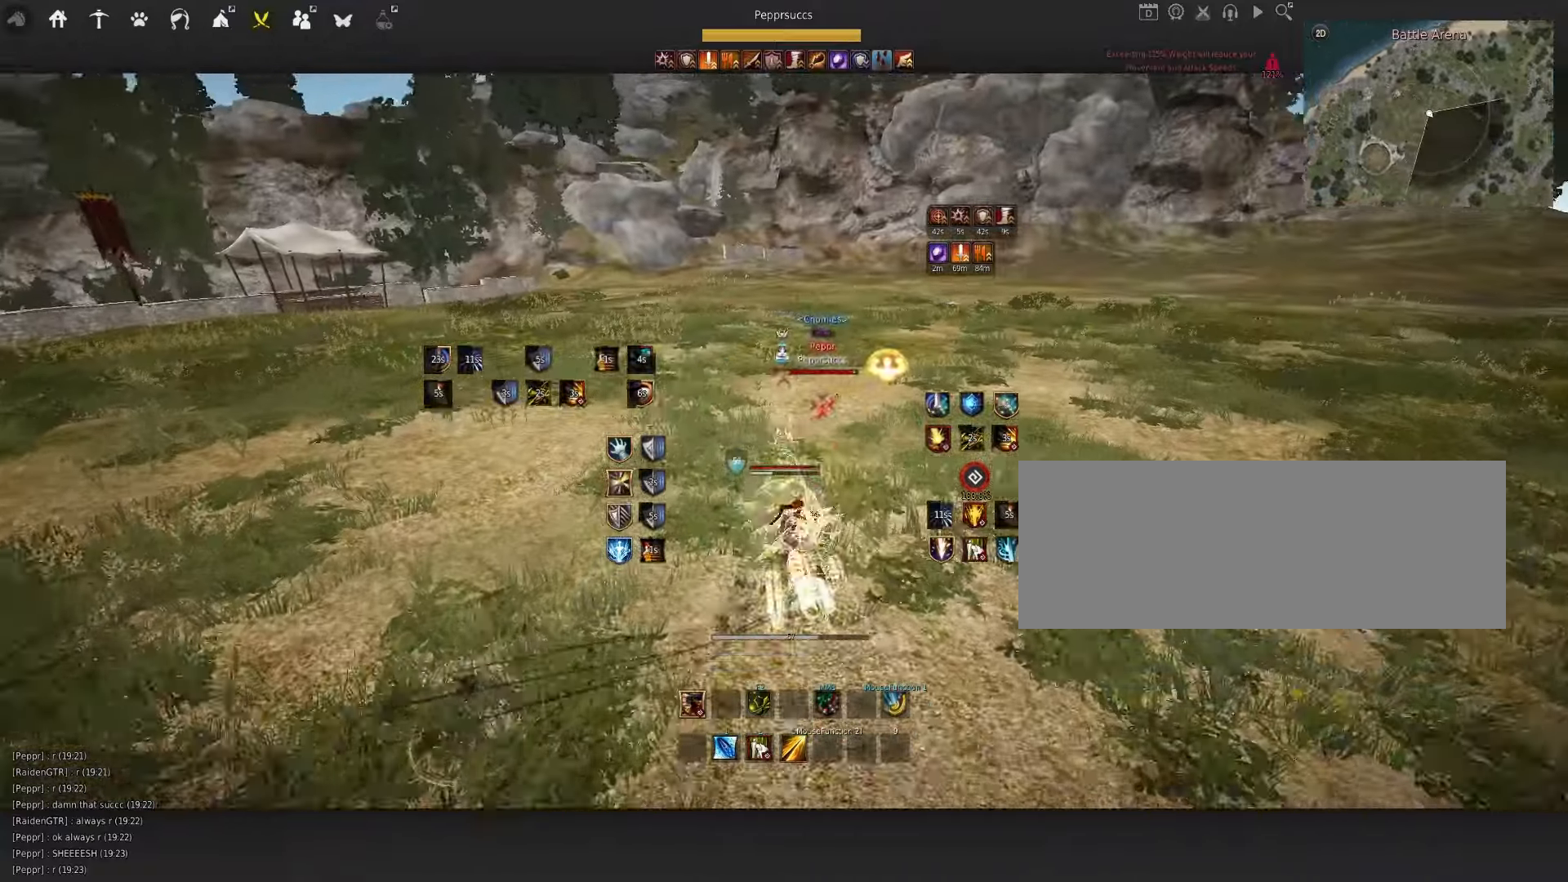
{"keys": [], "mouse": ["left"], "events": [[83, "f", "down"], [200, "f", "up"], [483, "mouse_left", "down"]]}
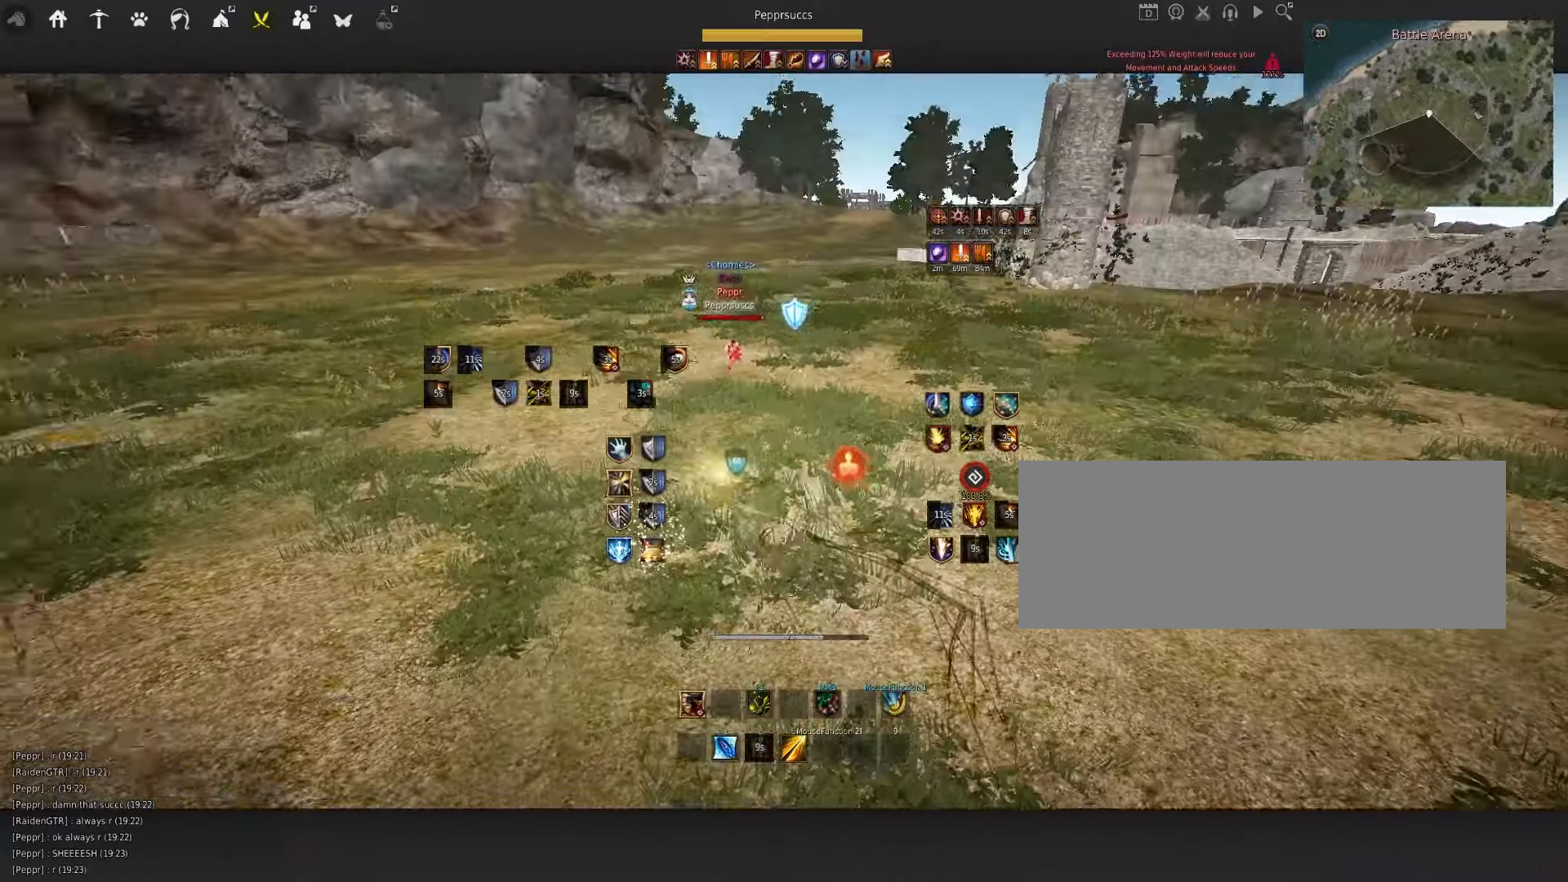
{"keys": [], "mouse": [], "events": [[450, "mouse_left", "up"]]}
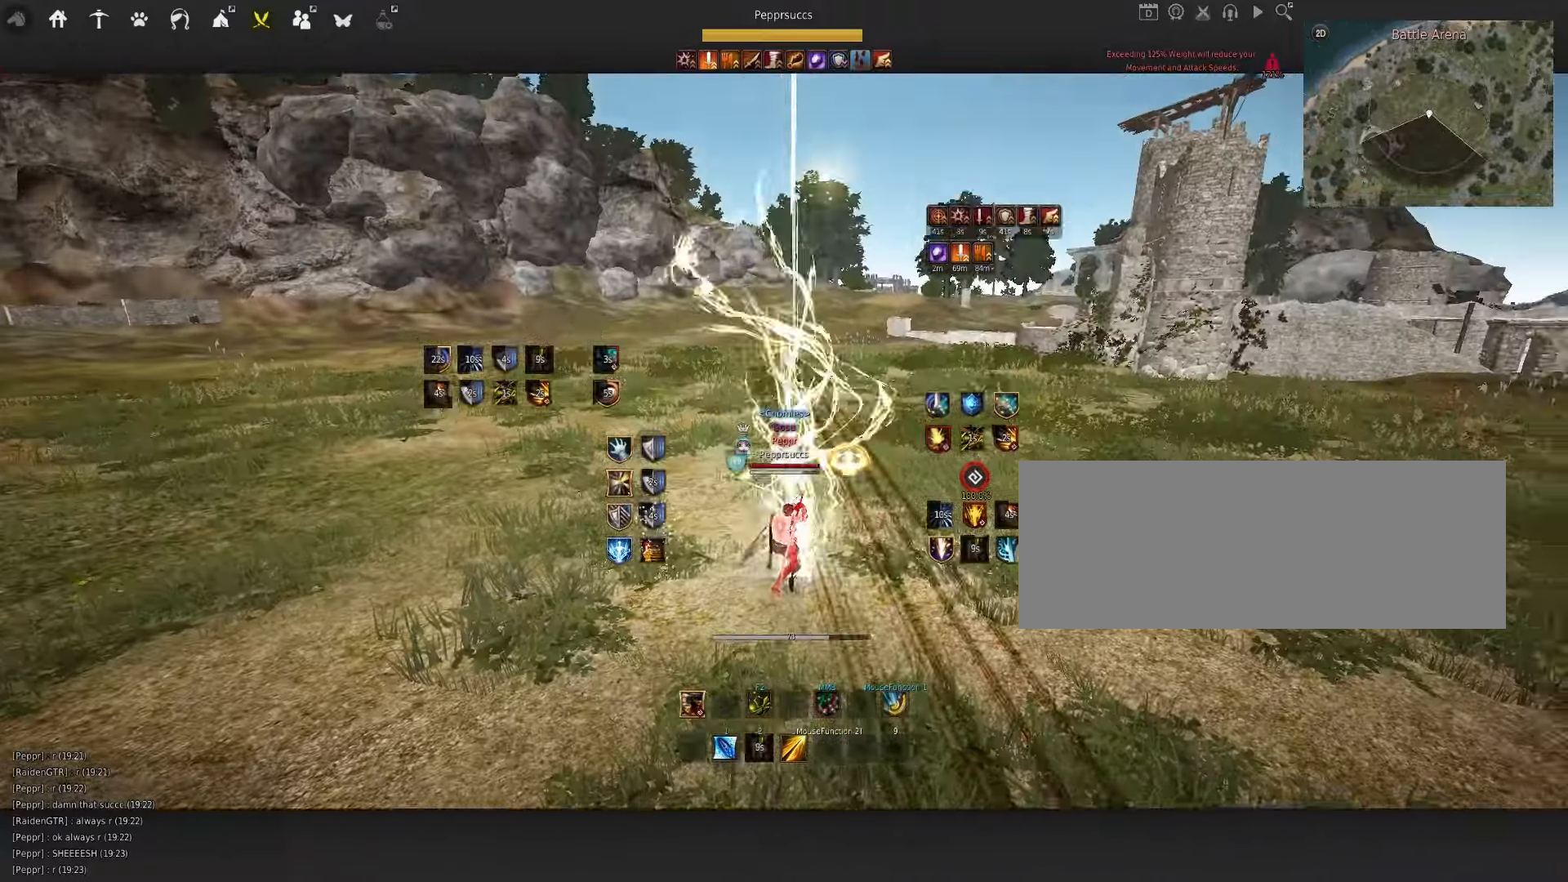
{"keys": ["q"], "mouse": [], "events": [[100, "d", "down"], [100, "q", "down"], [166, "mouse_left", "down"], [333, "d", "up"], [366, "mouse_left", "up"]]}
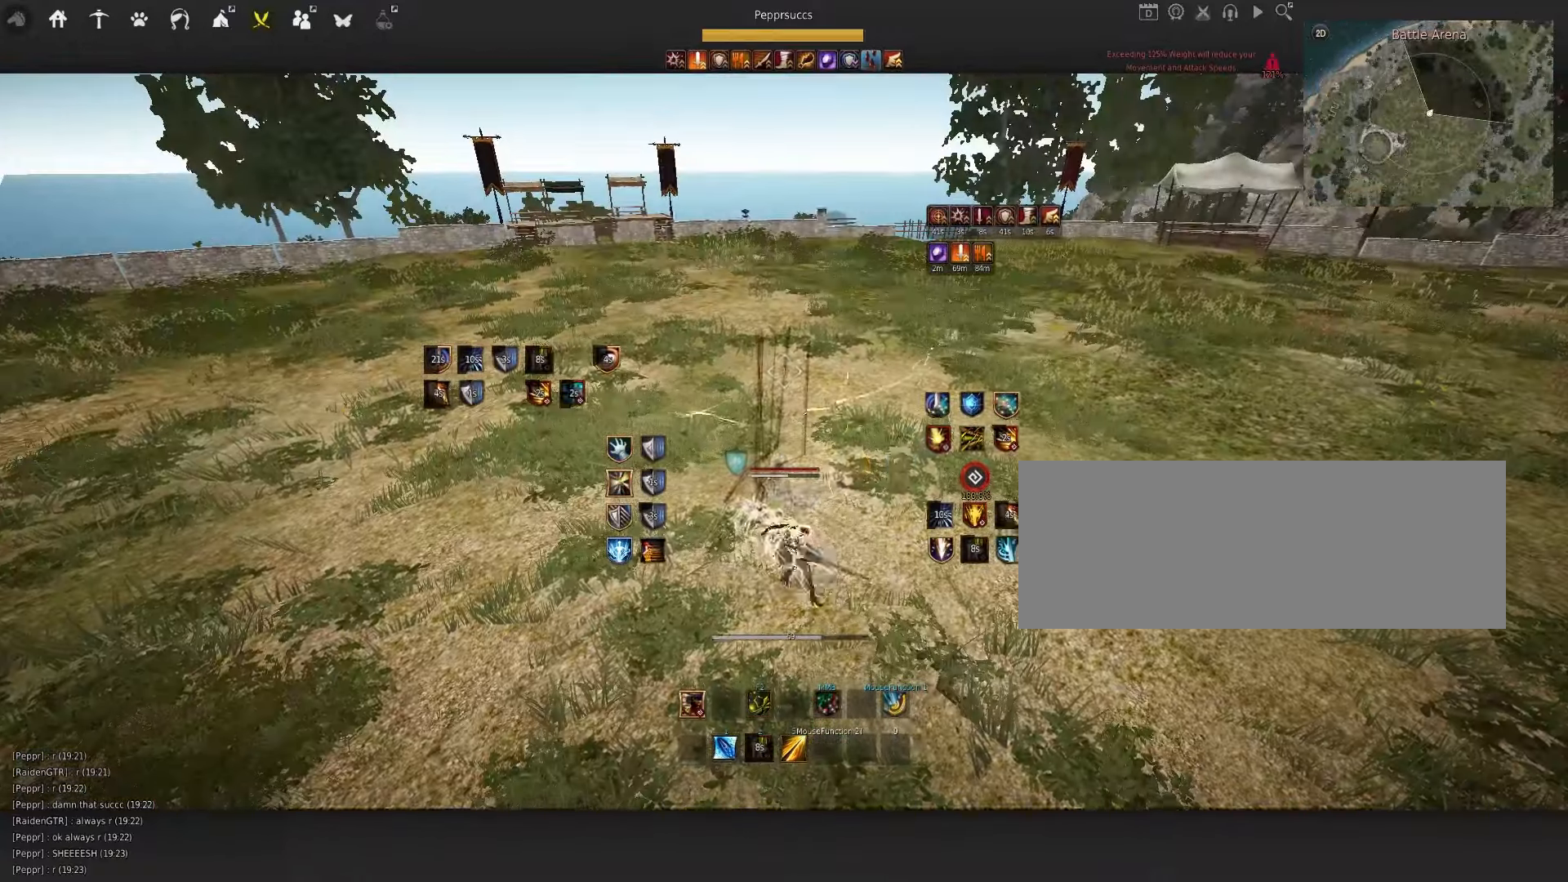
{"keys": ["d", "shift"], "mouse": [], "events": [[233, "q", "up"], [416, "shift", "down"], [466, "d", "down"]]}
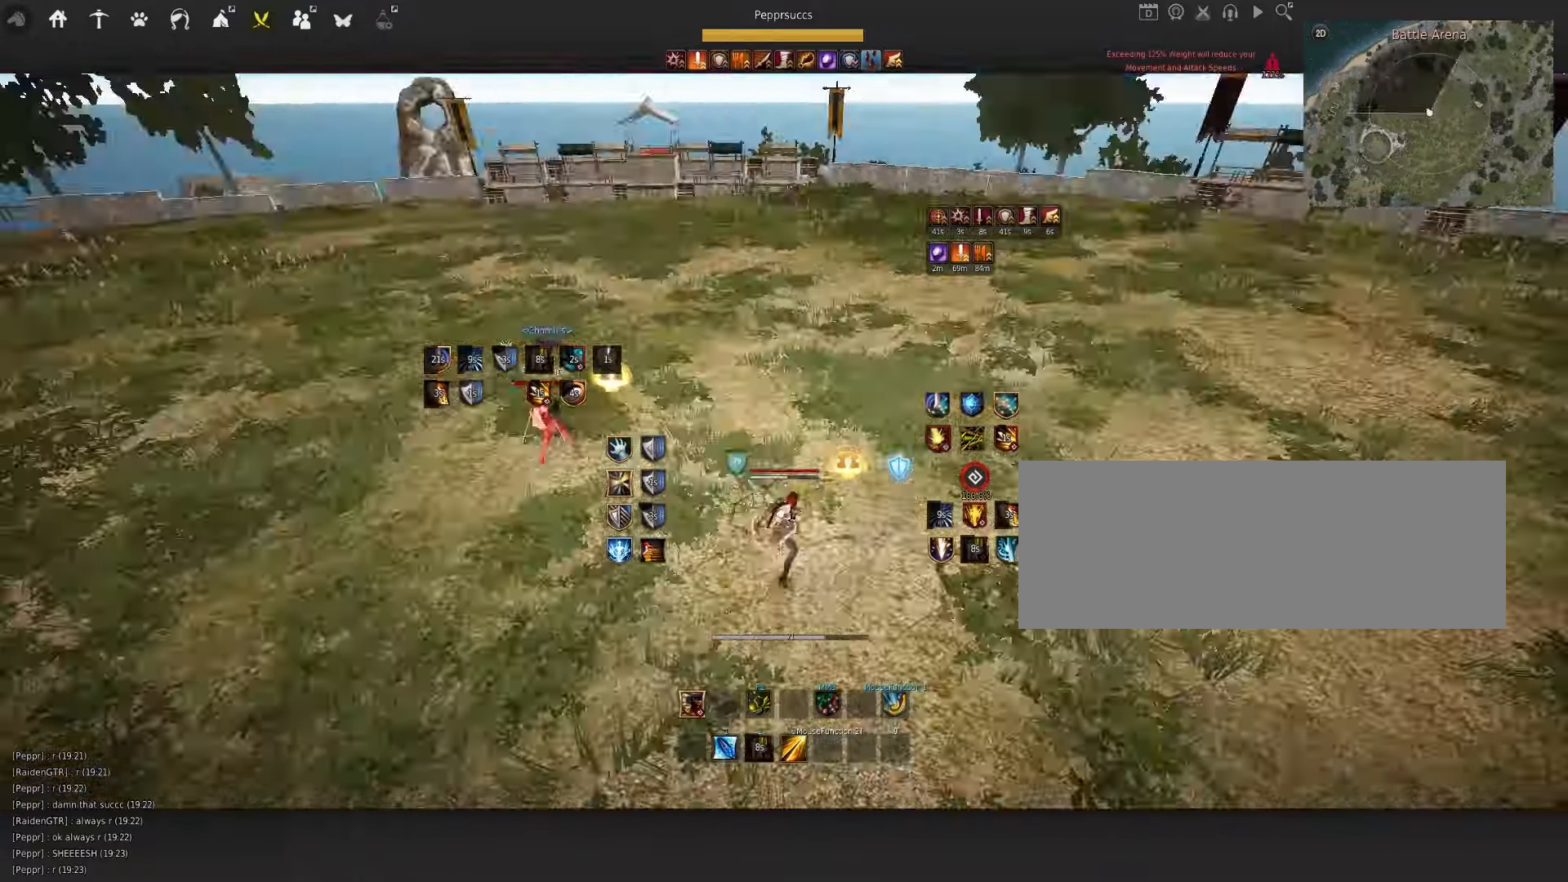
{"keys": ["w"], "mouse": ["left"], "events": [[116, "d", "up"], [183, "shift", "up"], [316, "w", "down"], [350, "mouse_left", "down"]]}
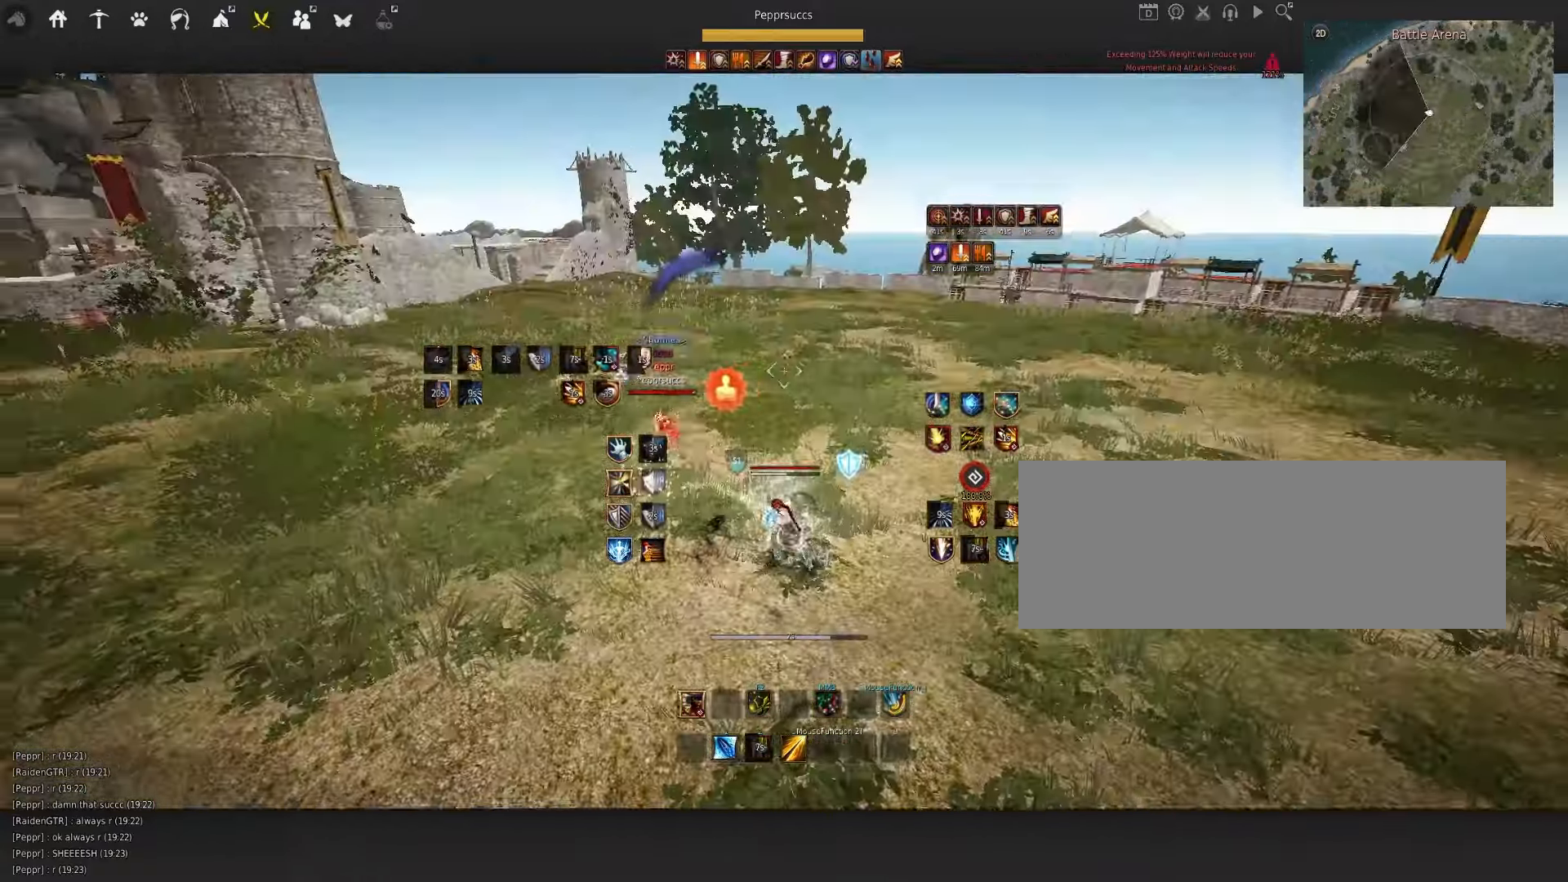
{"keys": ["w"], "mouse": ["left"], "events": []}
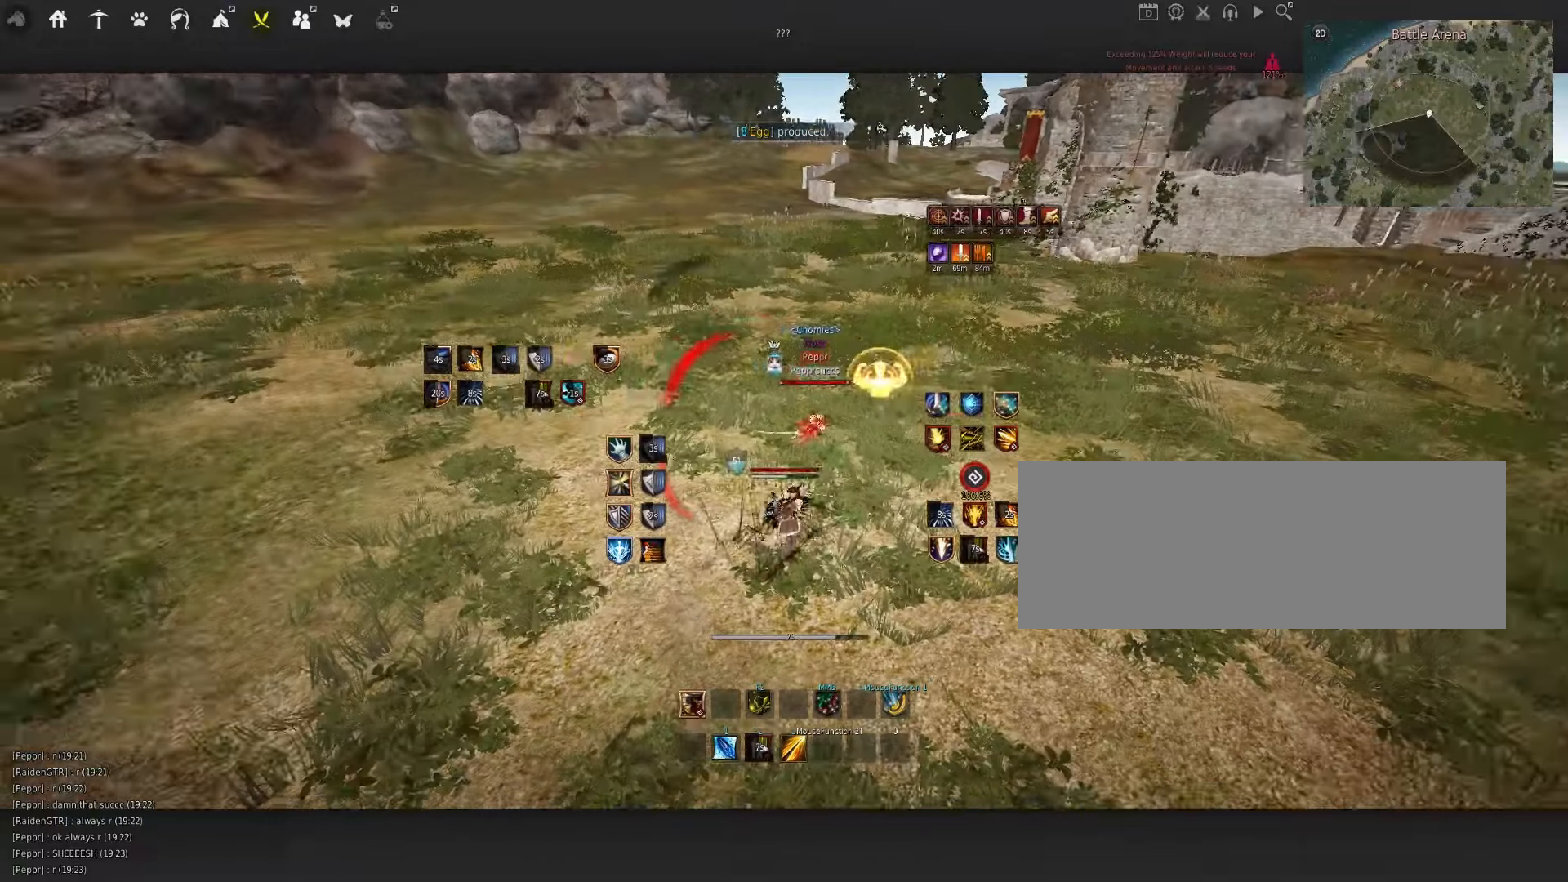
{"keys": [], "mouse": [], "events": [[67, "mouse_left", "up"], [100, "w", "up"]]}
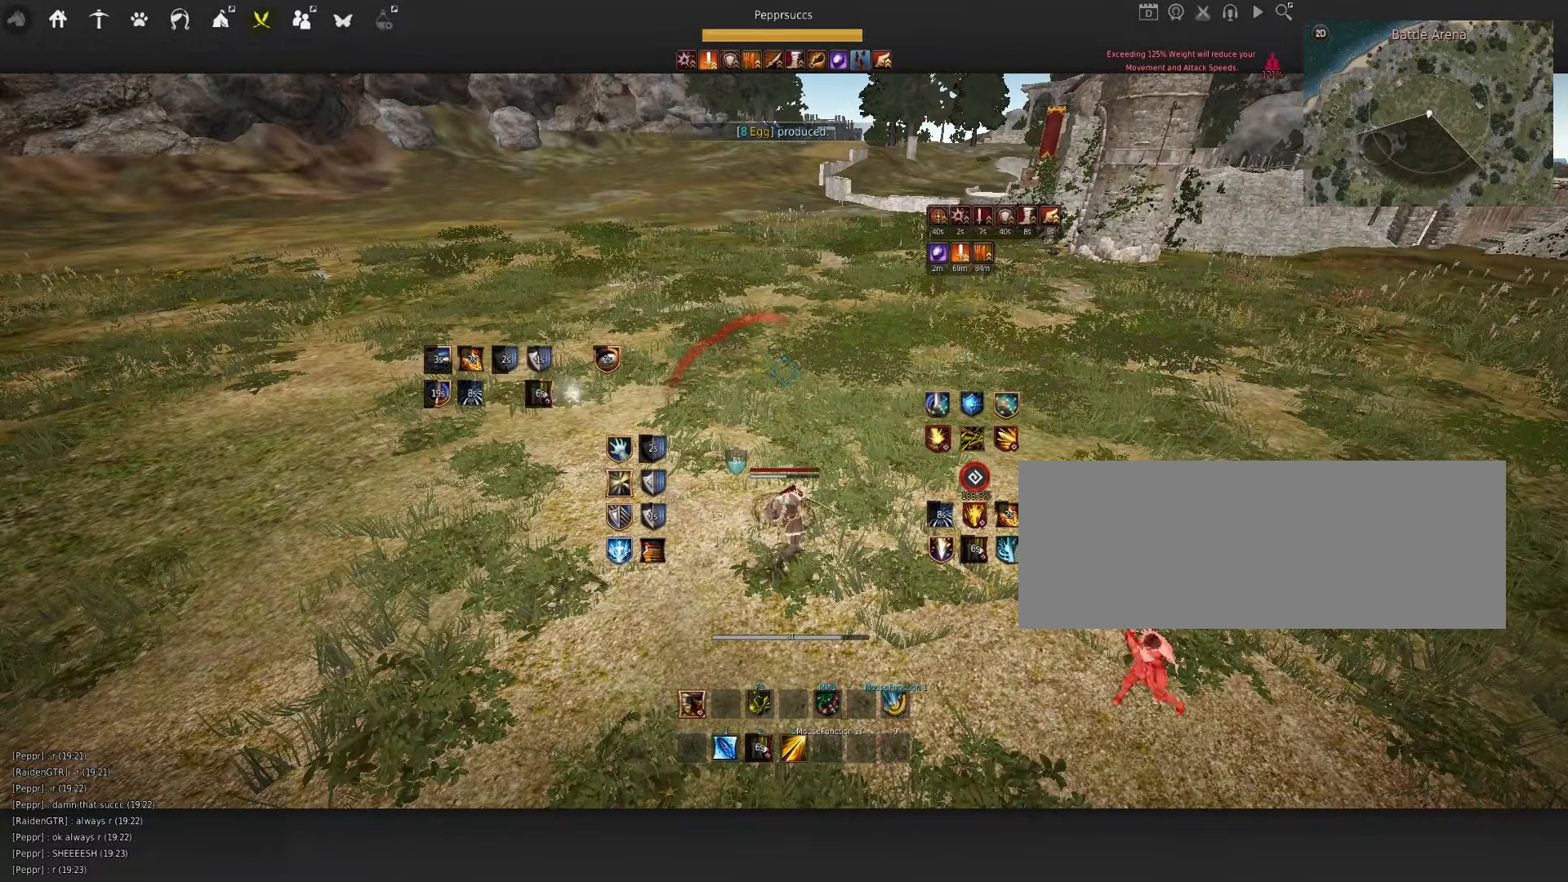
{"keys": [], "mouse": [], "events": [[83, "d", "down"], [283, "d", "up"]]}
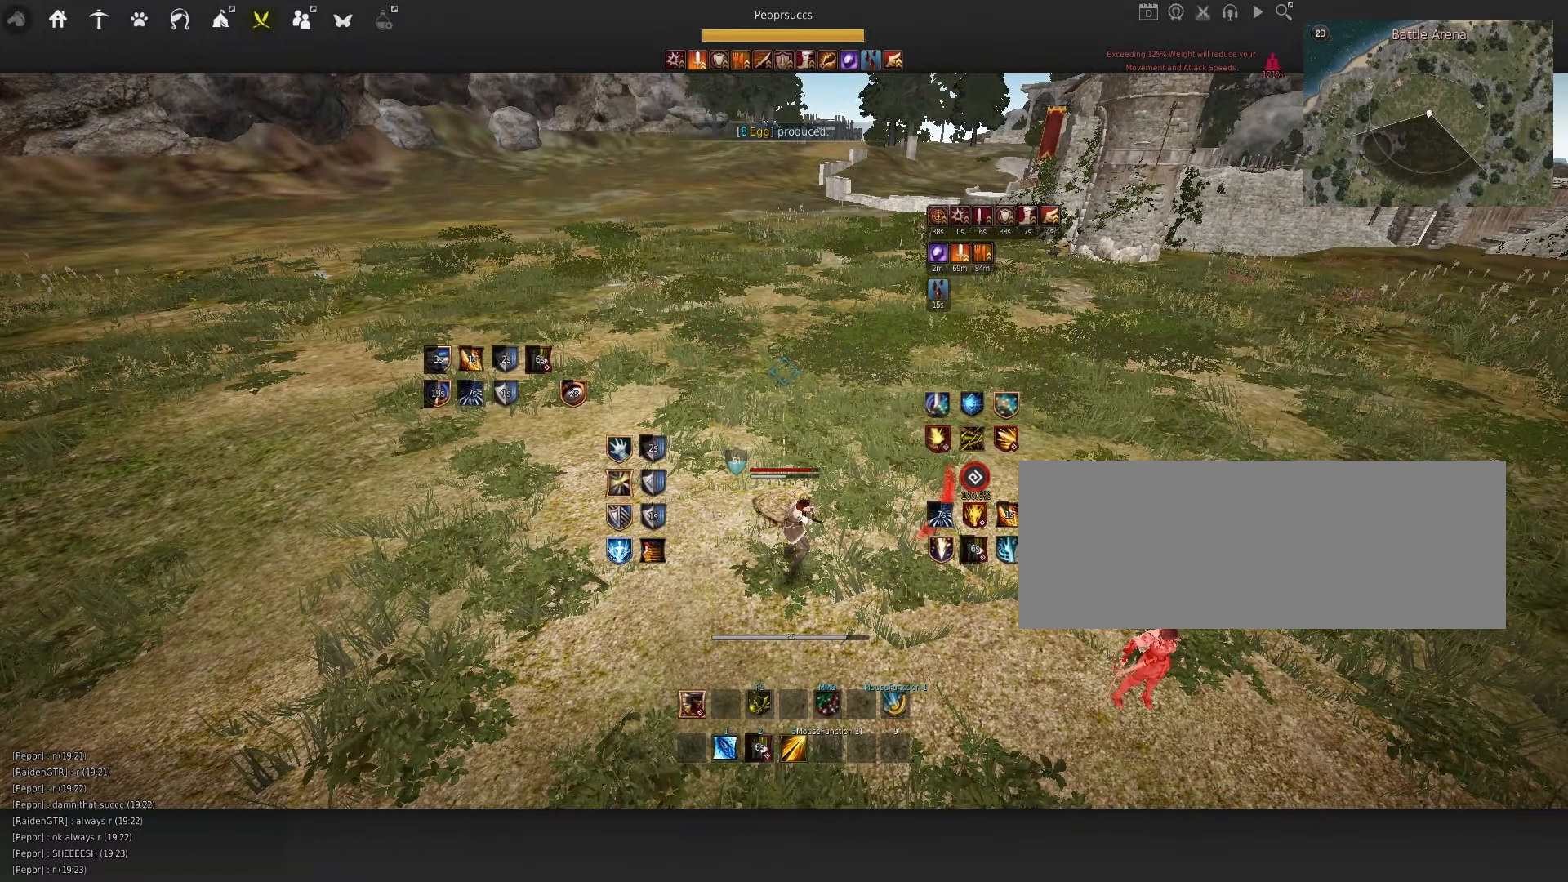
{"keys": ["d", "q"], "mouse": [], "events": [[400, "d", "down"], [400, "q", "down"]]}
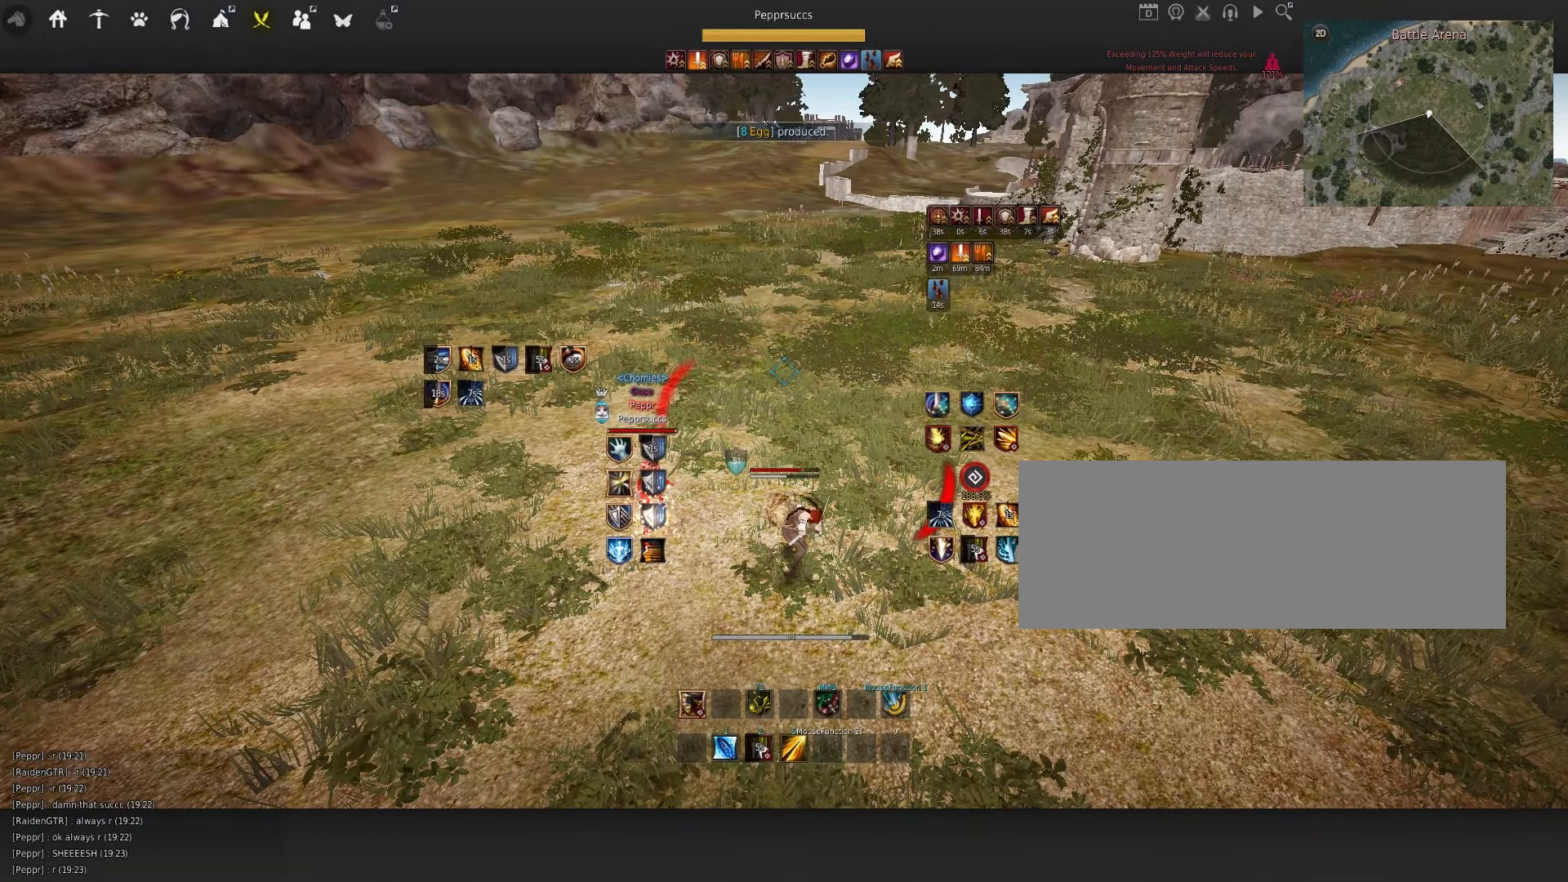
{"keys": ["d", "q"], "mouse": [], "events": []}
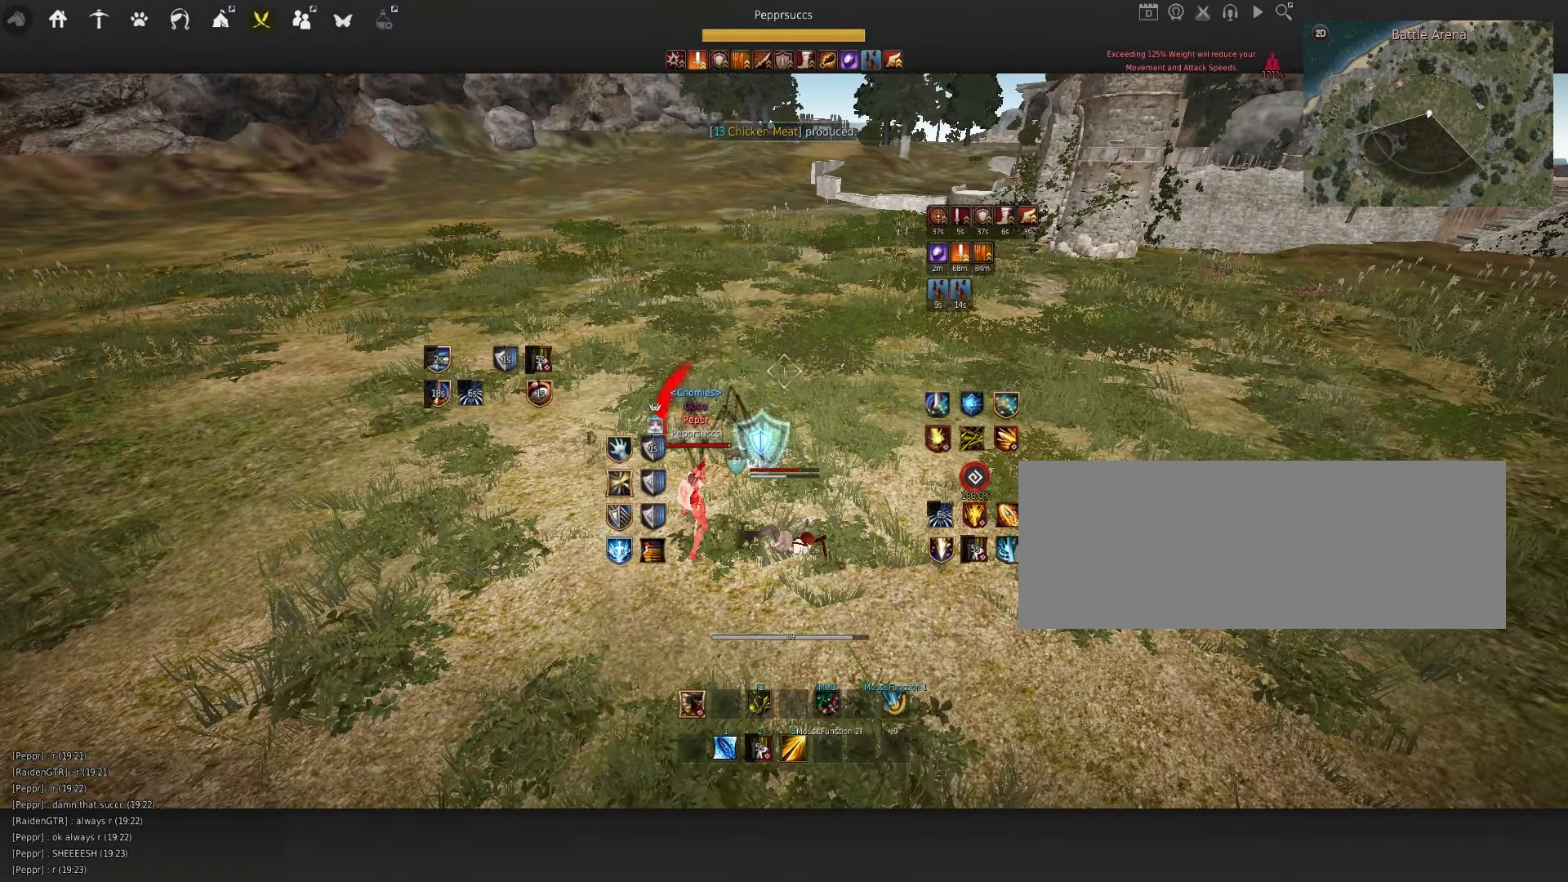
{"keys": ["d", "q"], "mouse": [], "events": []}
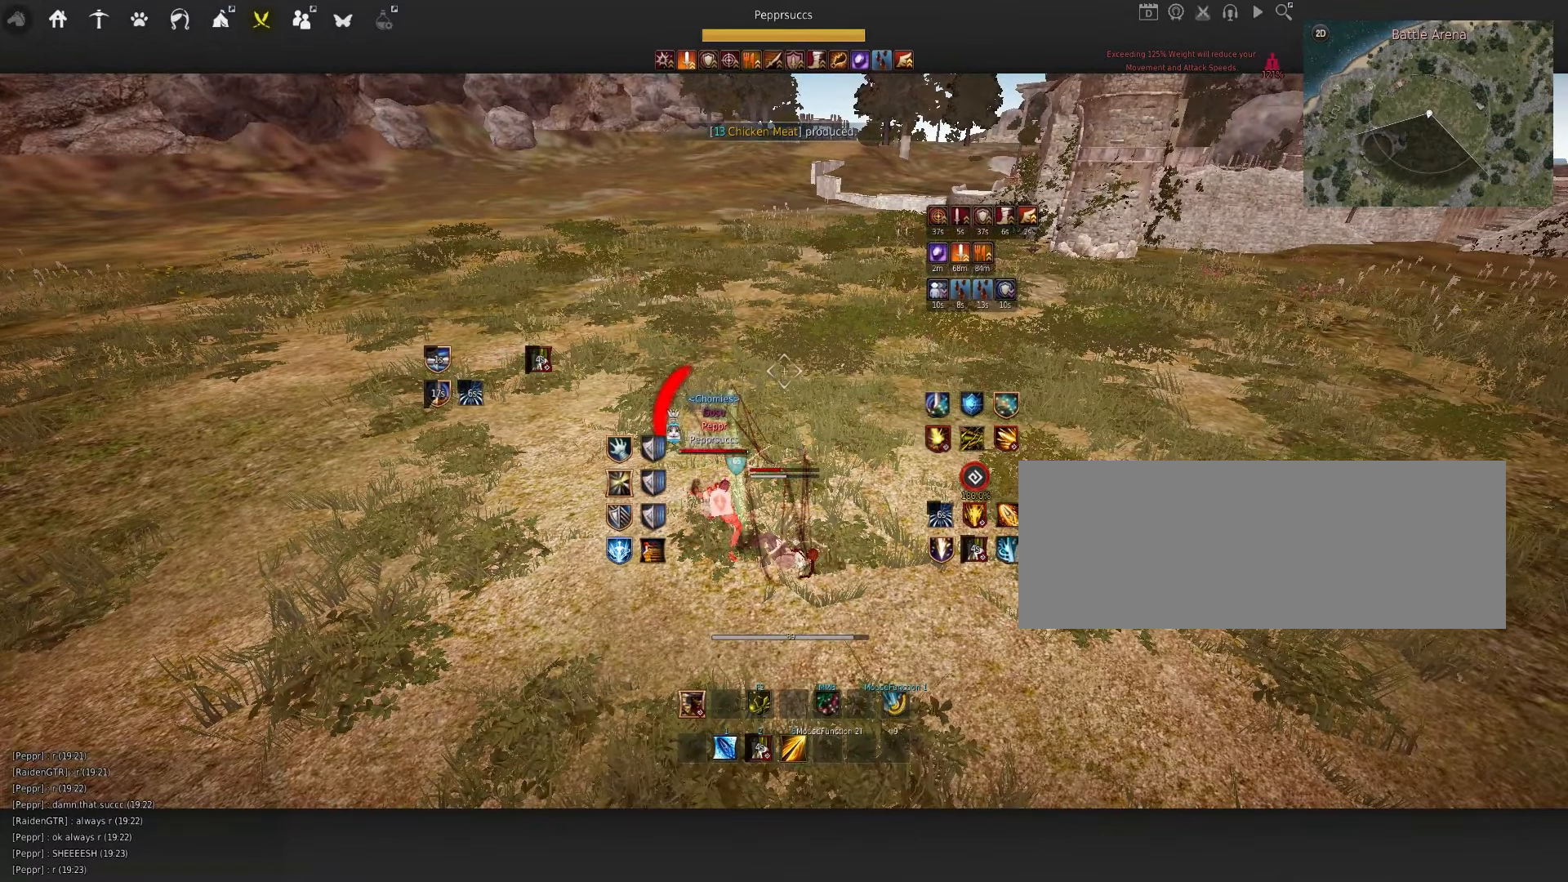
{"keys": ["d", "q"], "mouse": [], "events": [[350, "mouse_left", "down"], [450, "mouse_left", "up"]]}
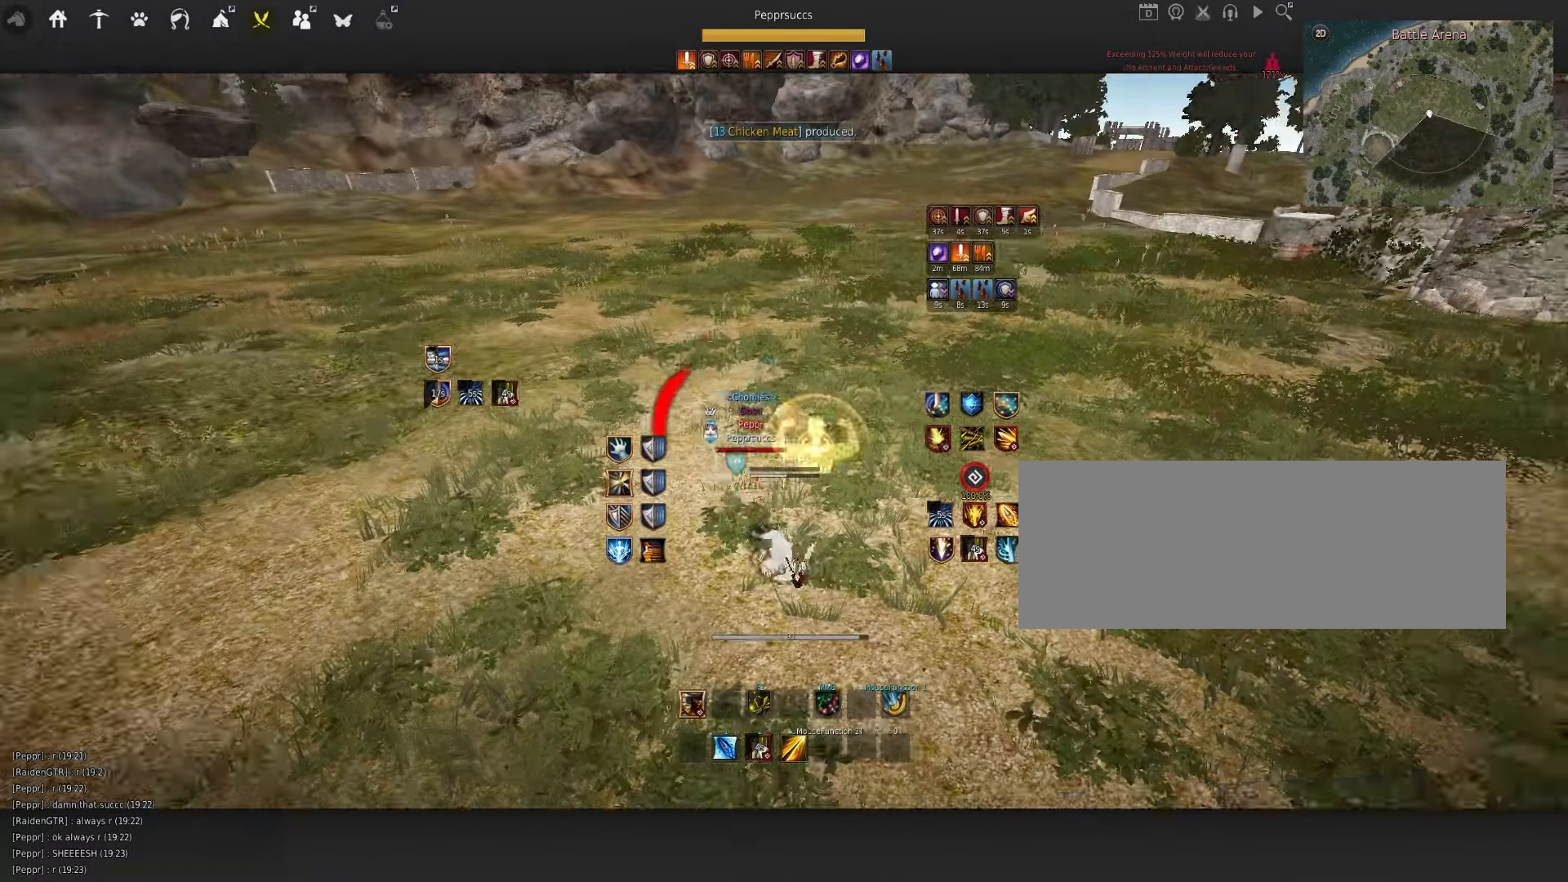
{"keys": ["d", "q"], "mouse": [], "events": []}
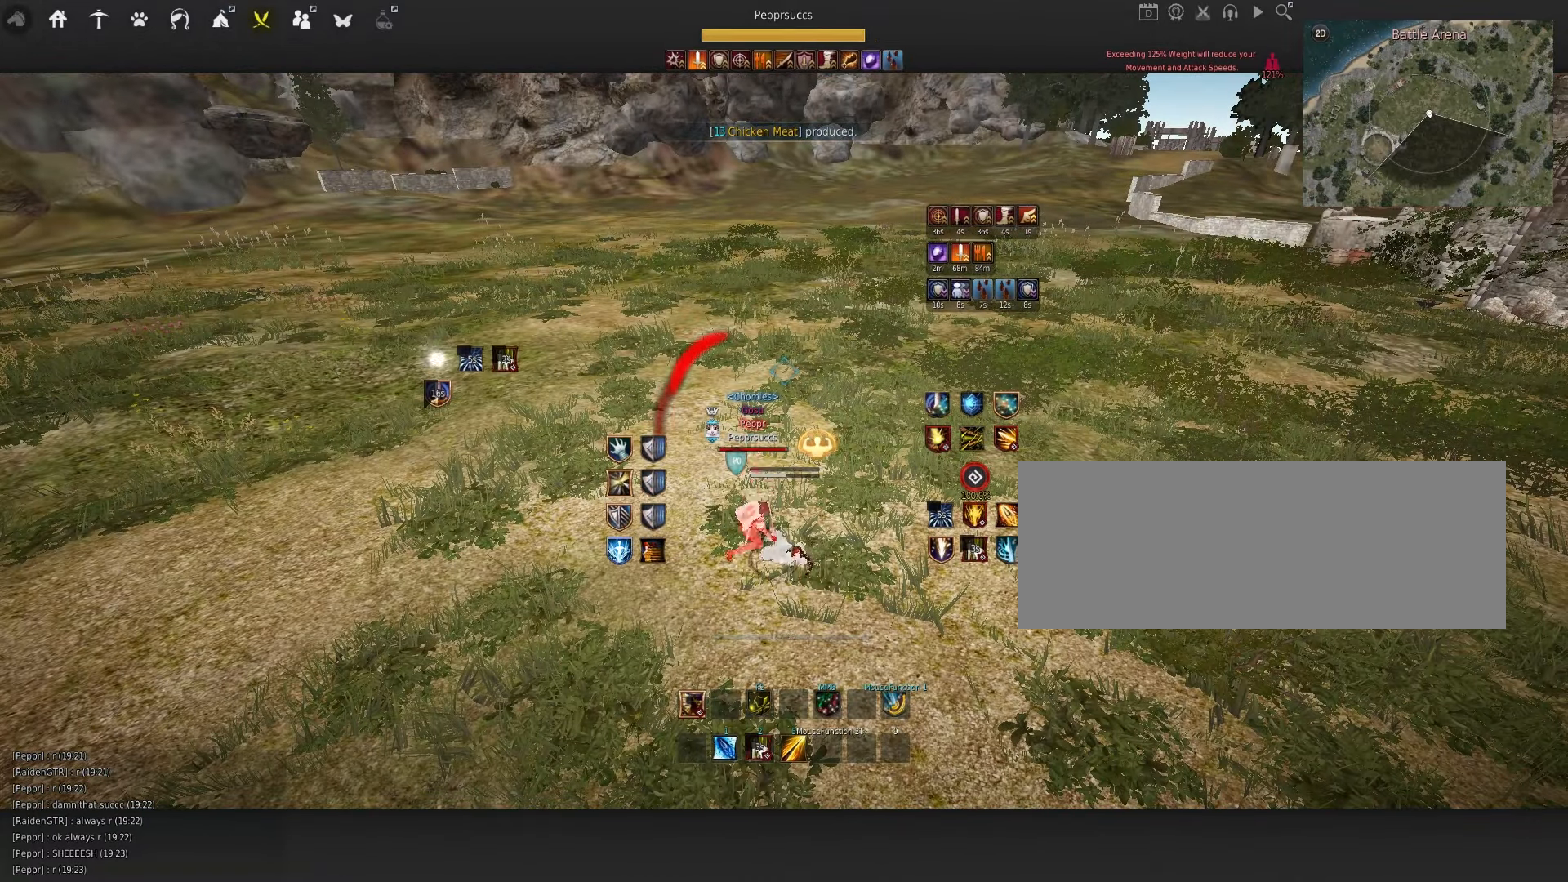
{"keys": ["q"], "mouse": [], "events": [[417, "d", "up"]]}
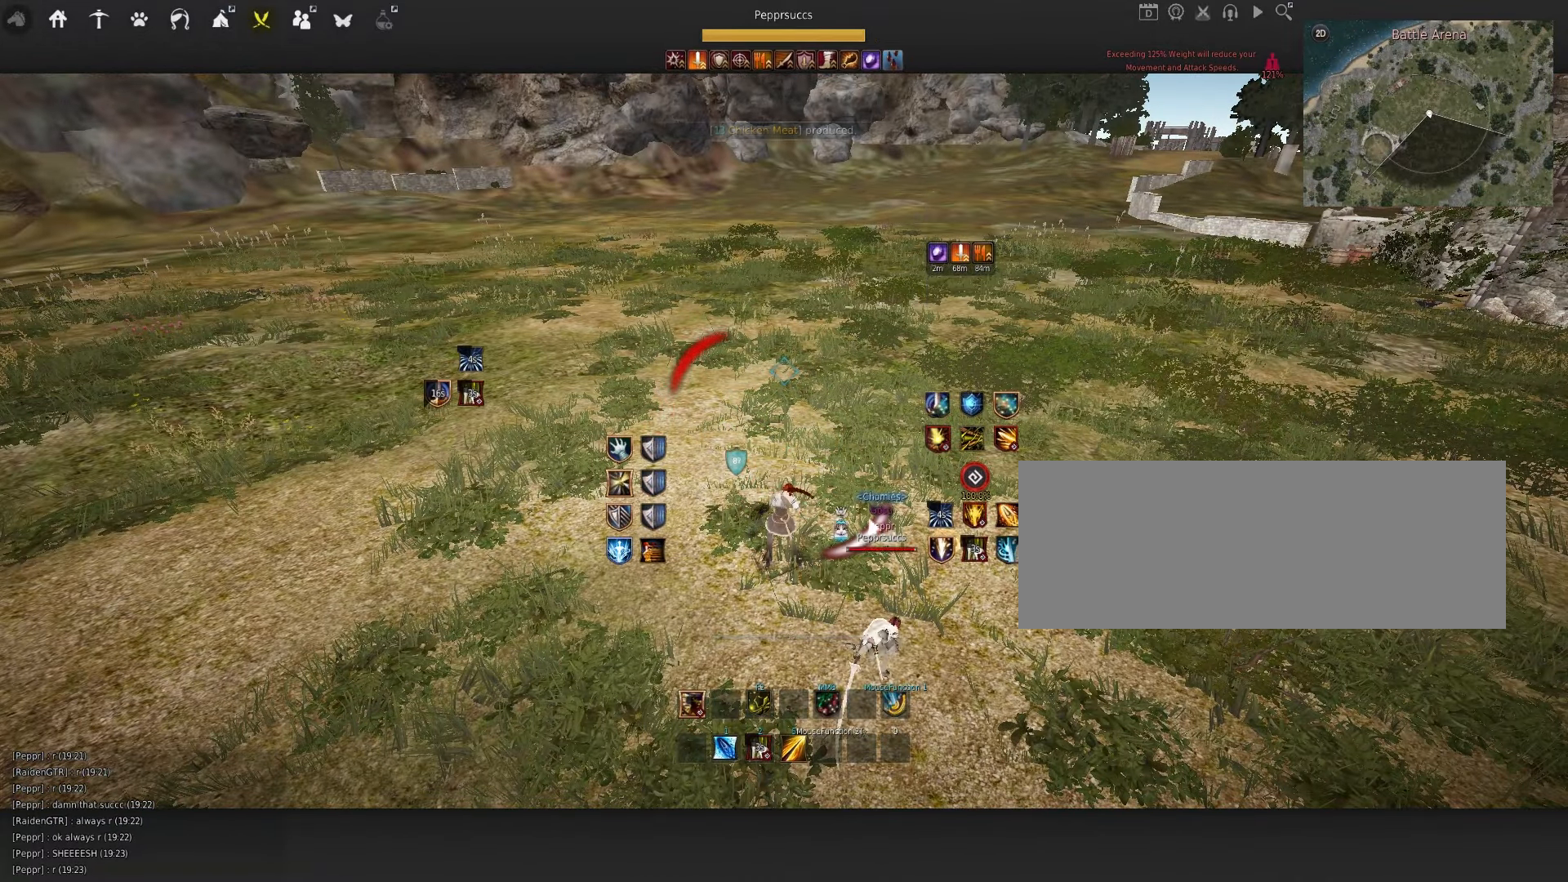
{"keys": [], "mouse": [], "events": [[50, "q", "up"], [83, "shift", "down"], [100, "s", "down"], [300, "shift", "up"], [317, "s", "up"]]}
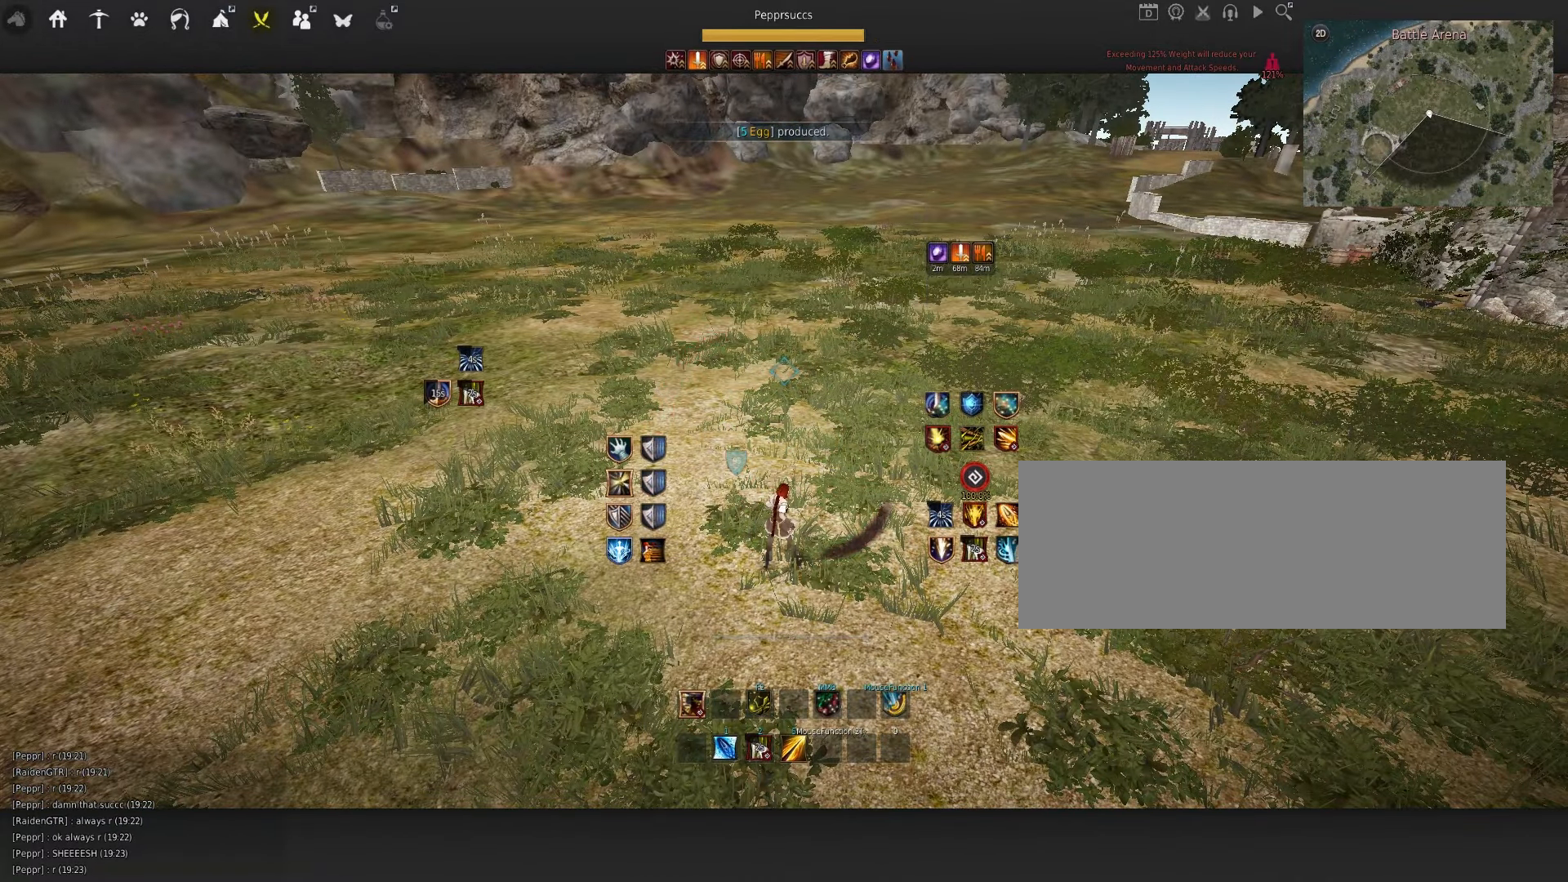
{"keys": [], "mouse": [], "events": []}
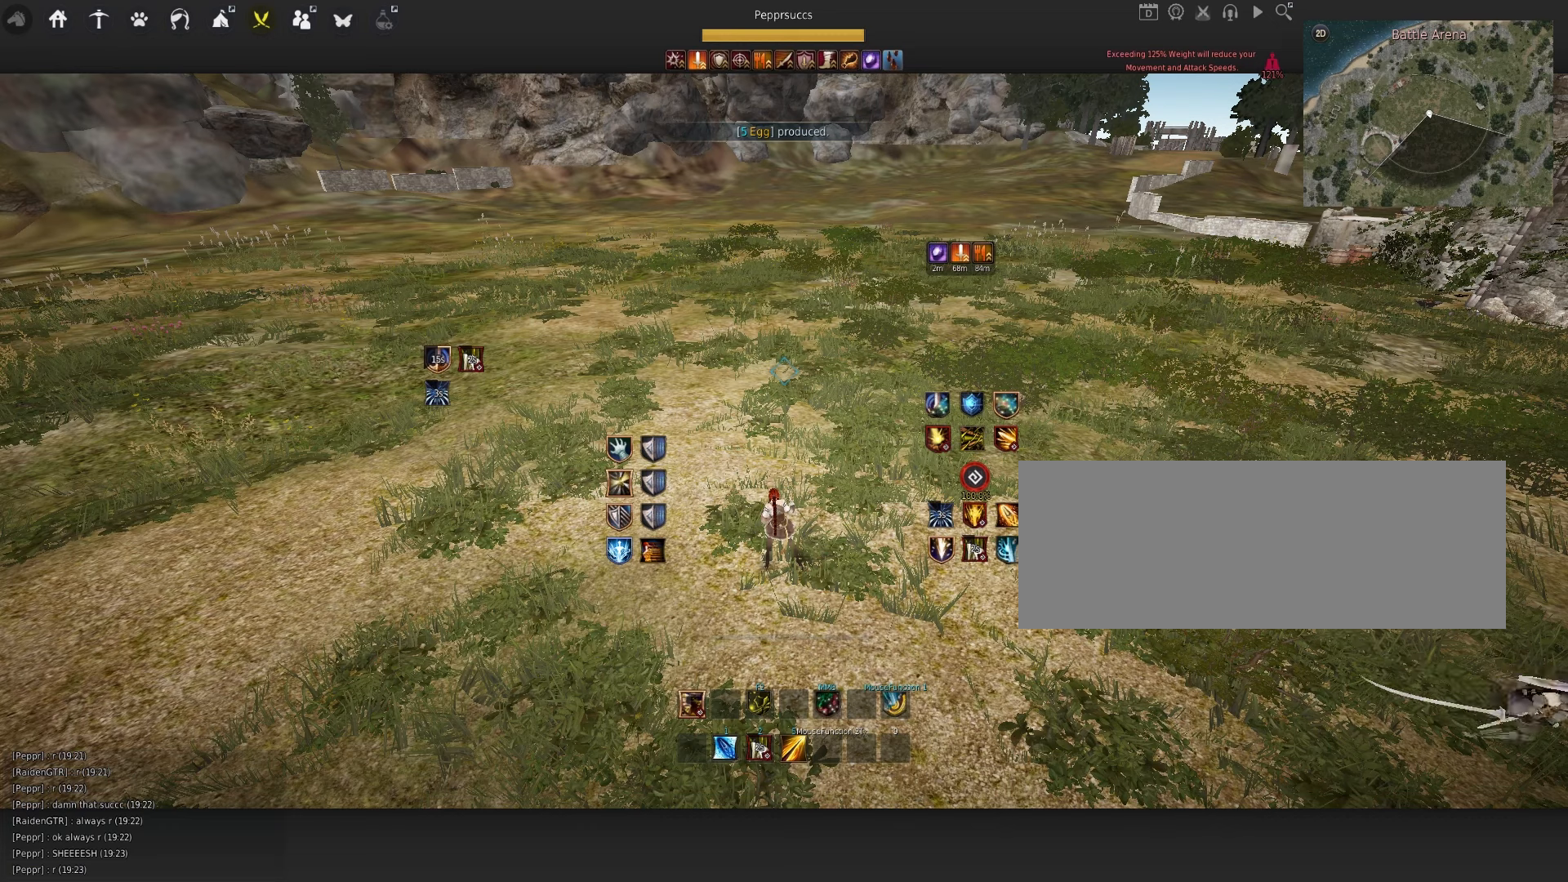
{"keys": [], "mouse": [], "events": []}
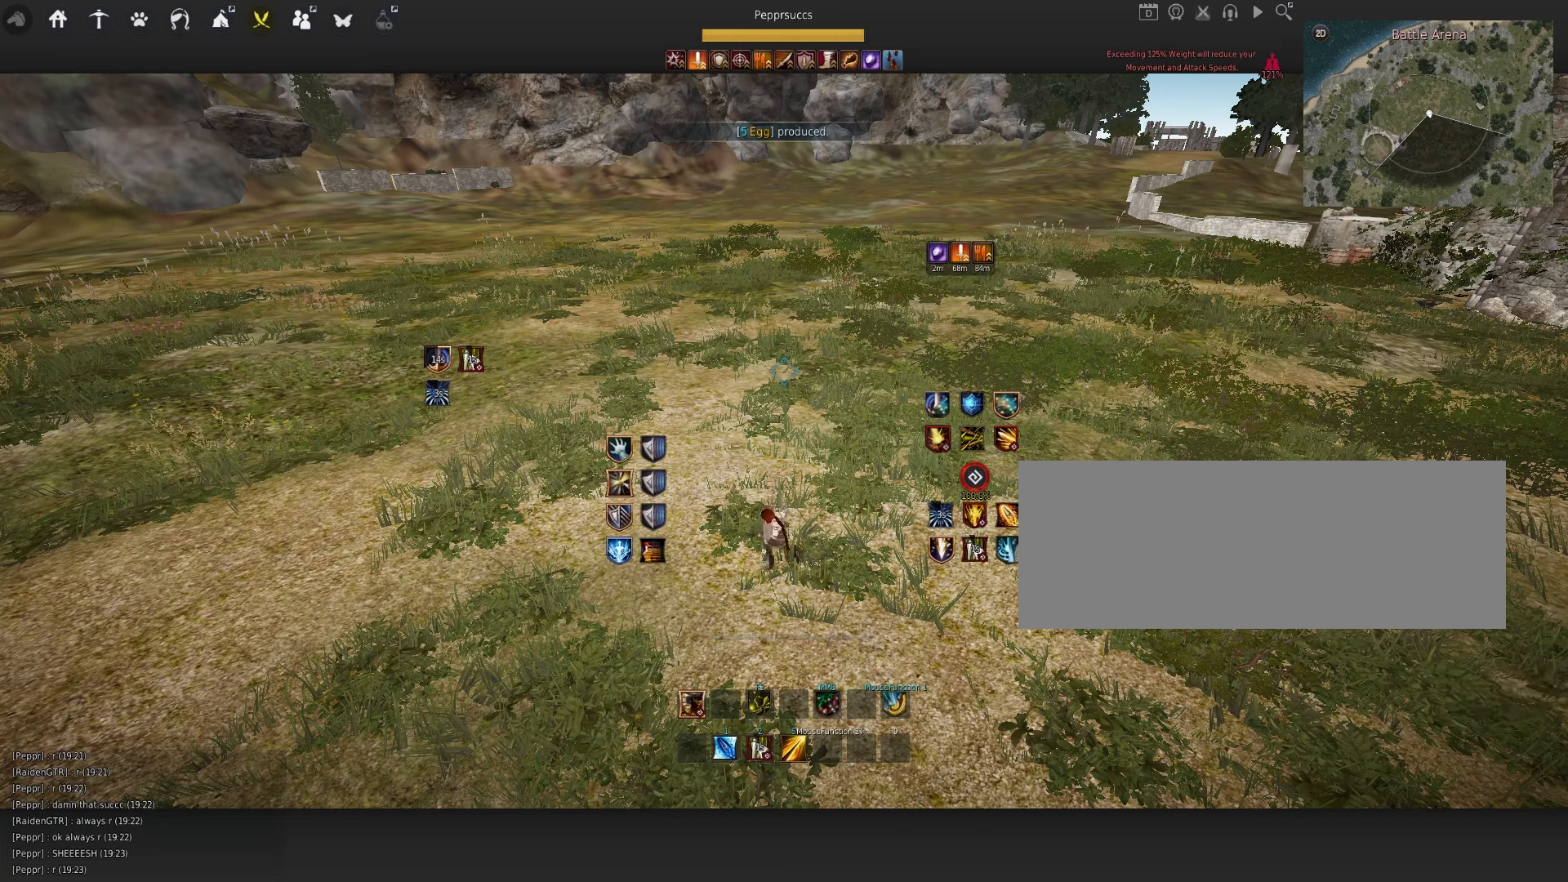
{"keys": [], "mouse": [], "events": []}
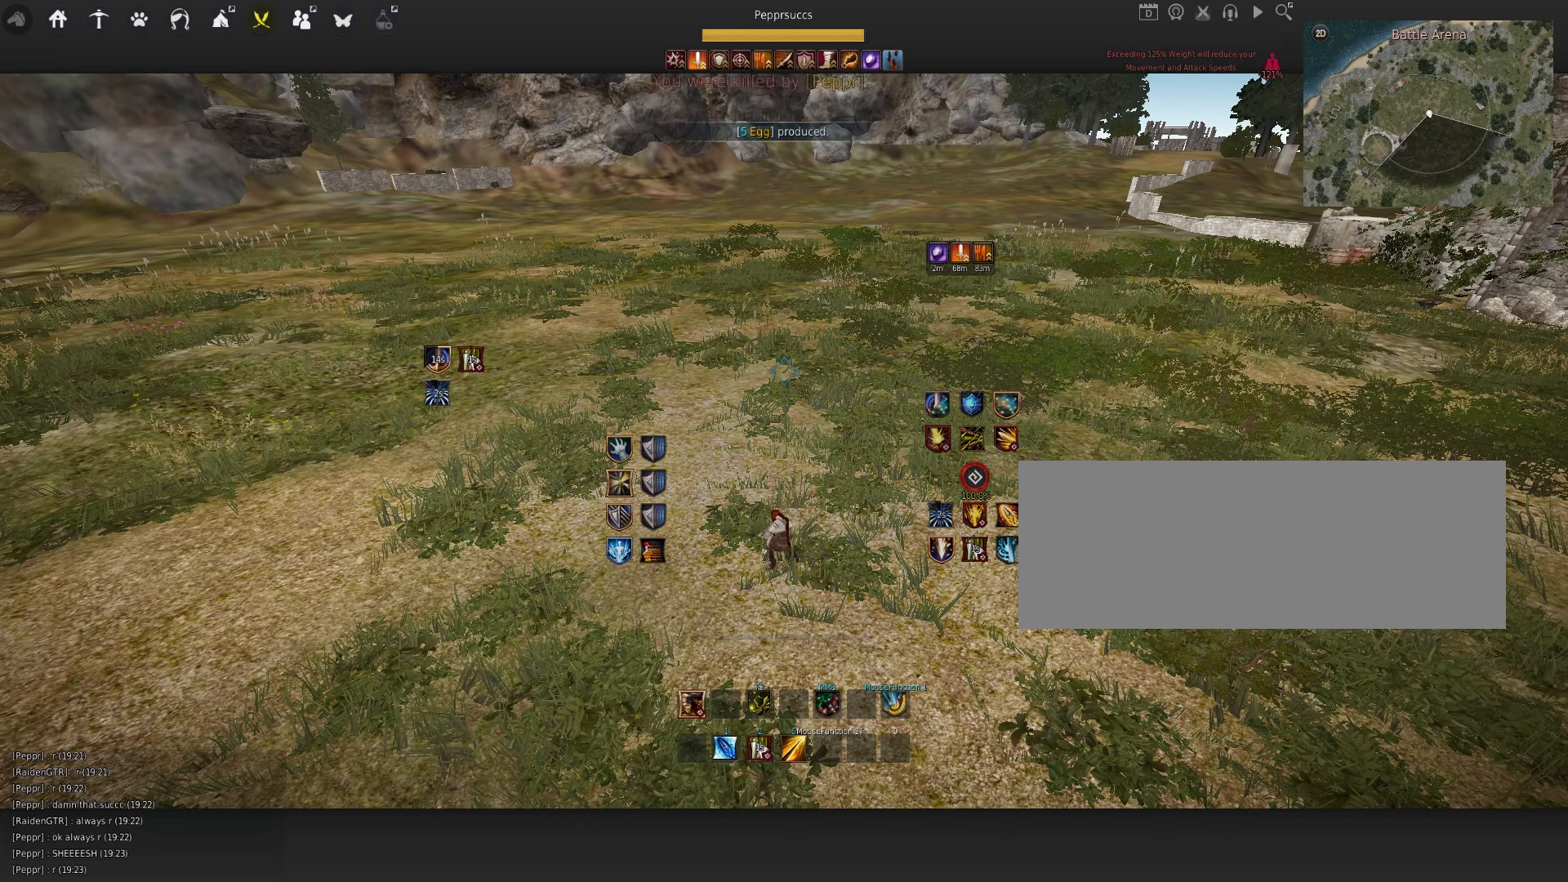
{"keys": [], "mouse": [], "events": []}
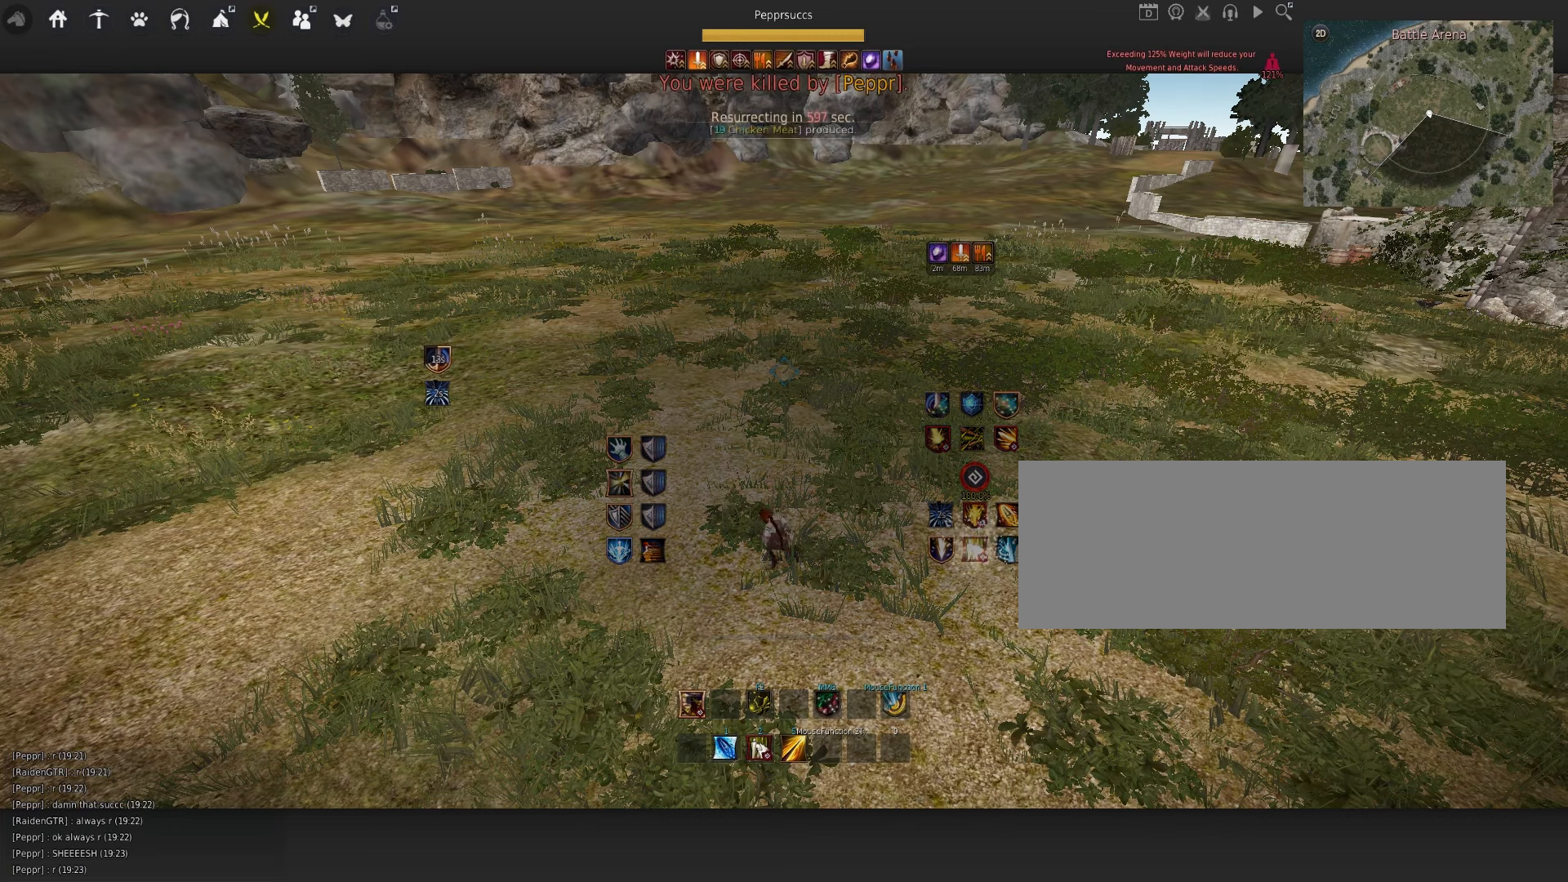
{"keys": [], "mouse": [], "events": []}
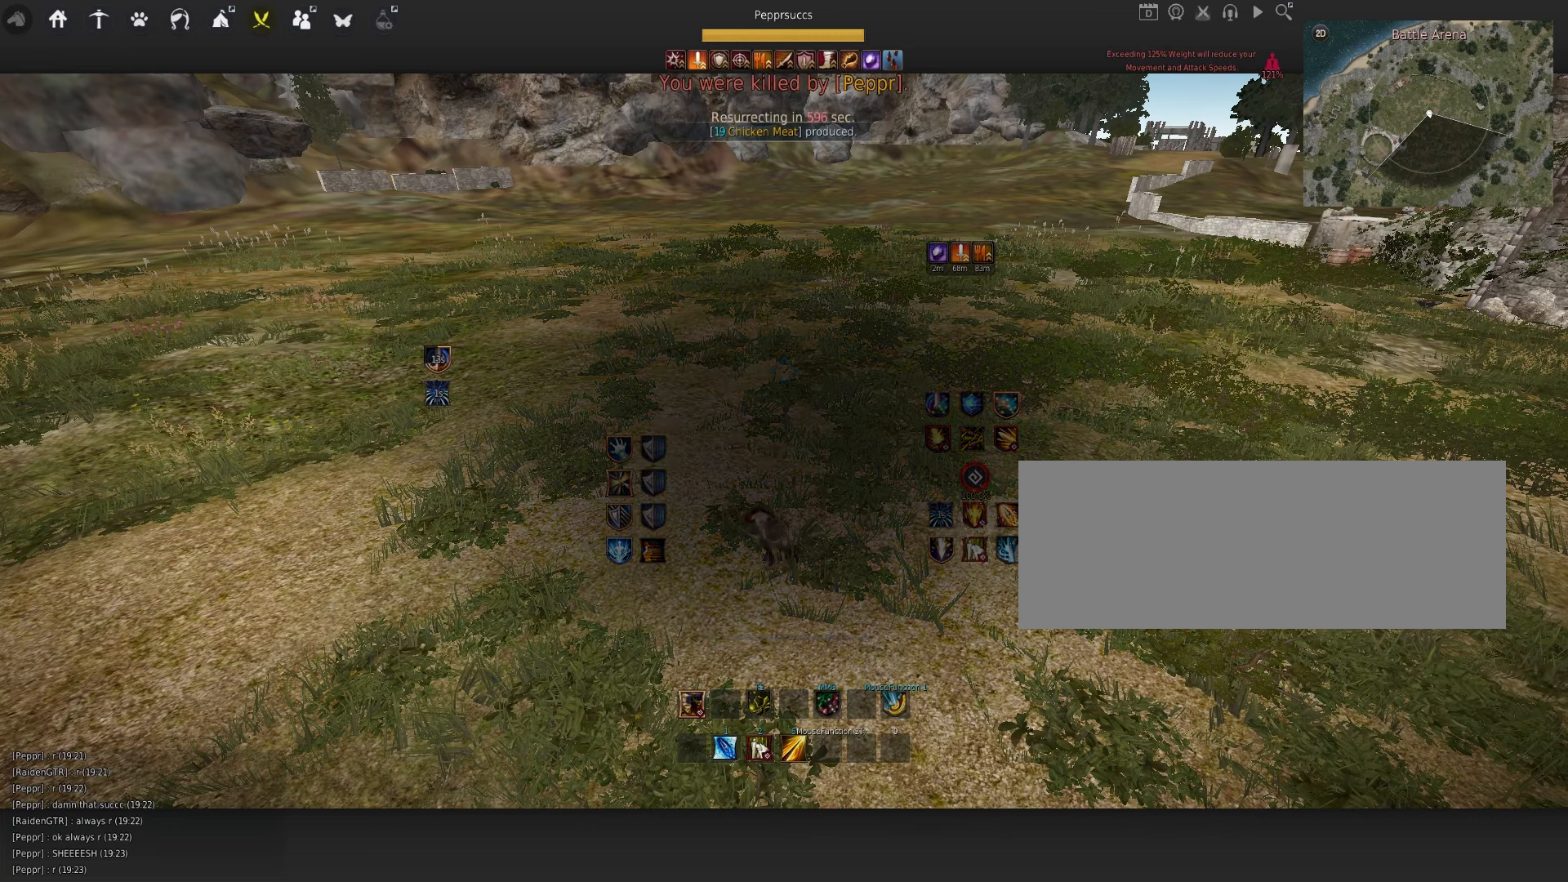
{"keys": [], "mouse": [], "events": []}
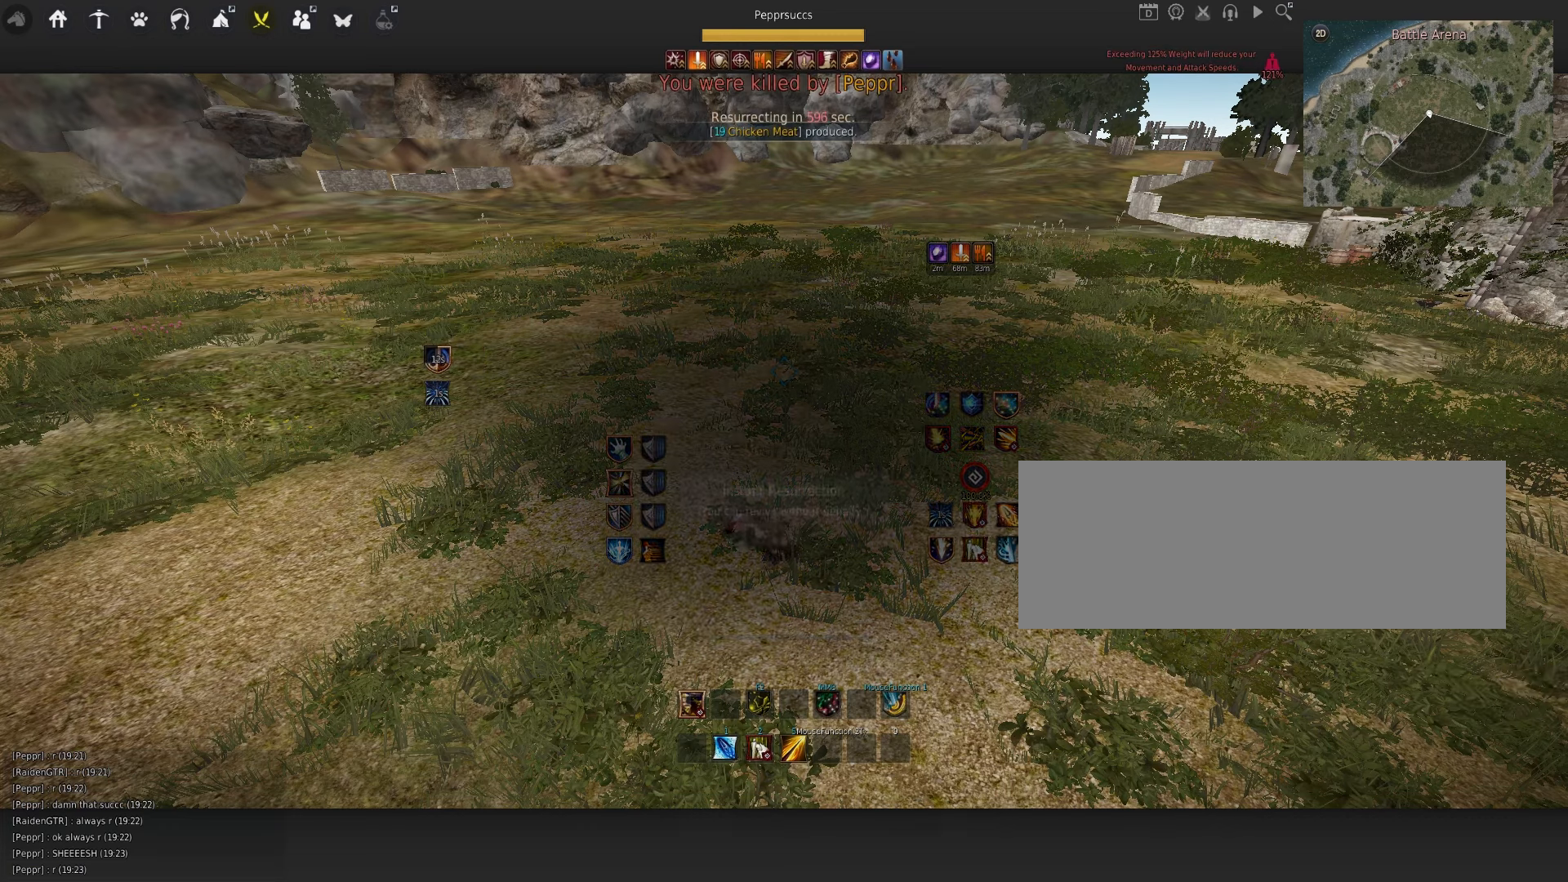
{"keys": [], "mouse": [], "events": []}